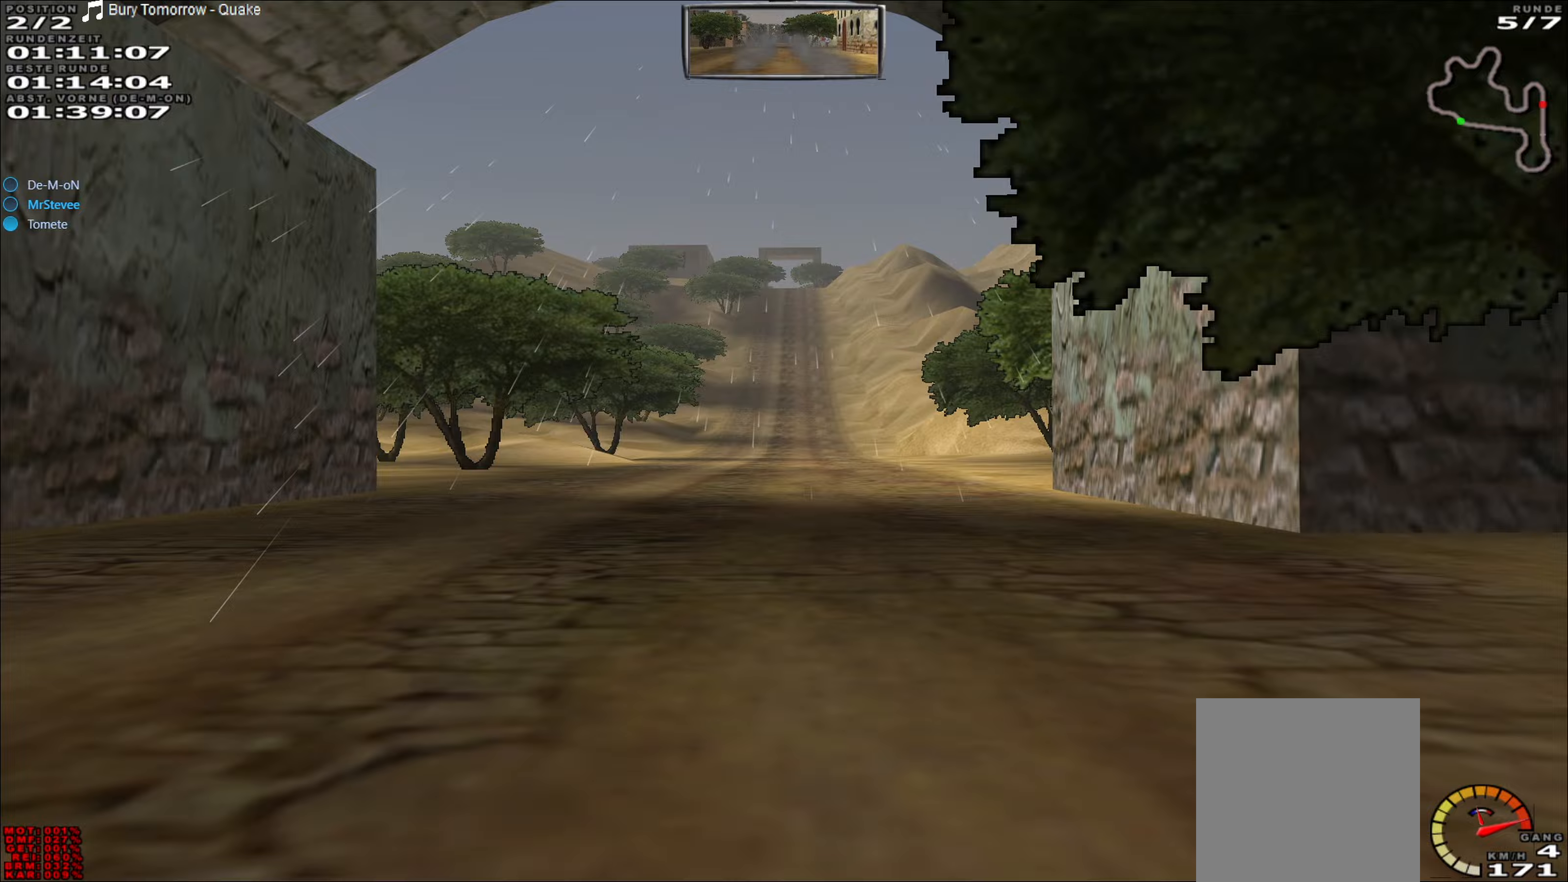
Gameplay with a controller (Xbox layout); each line is a JSON object with the inputs held at the frame after it. "events" lists button and stick changes between this image and that frame as [ms after this image, input, new state], when the widget could be followed in between. Not read: L3 R3 right_stick.
{"buttons": ["R2"], "left_stick": "center", "events": []}
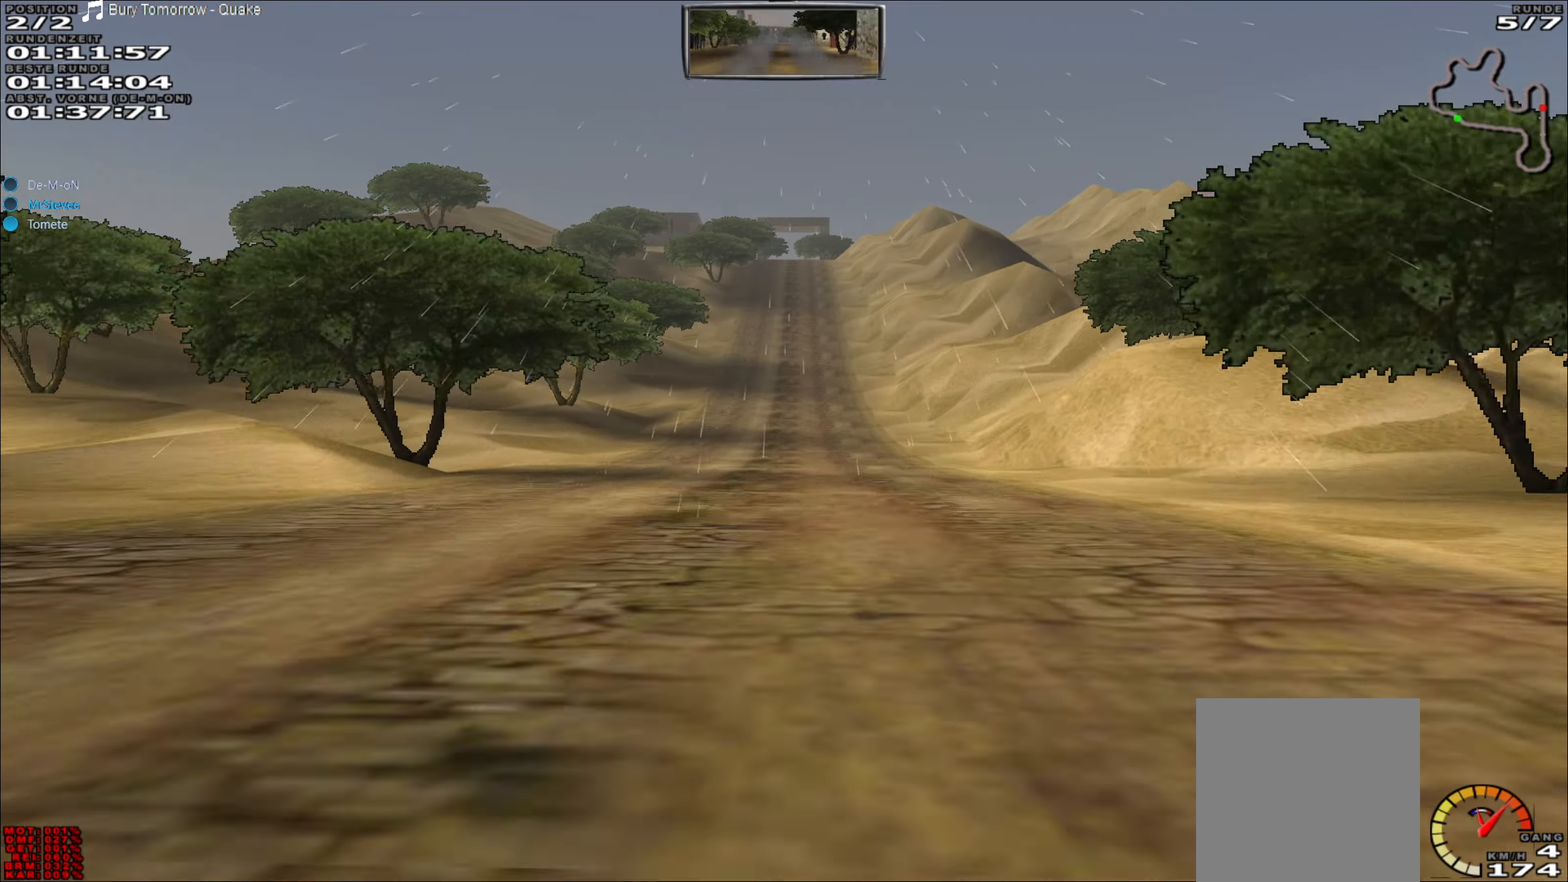
{"buttons": ["R2"], "left_stick": "center", "events": []}
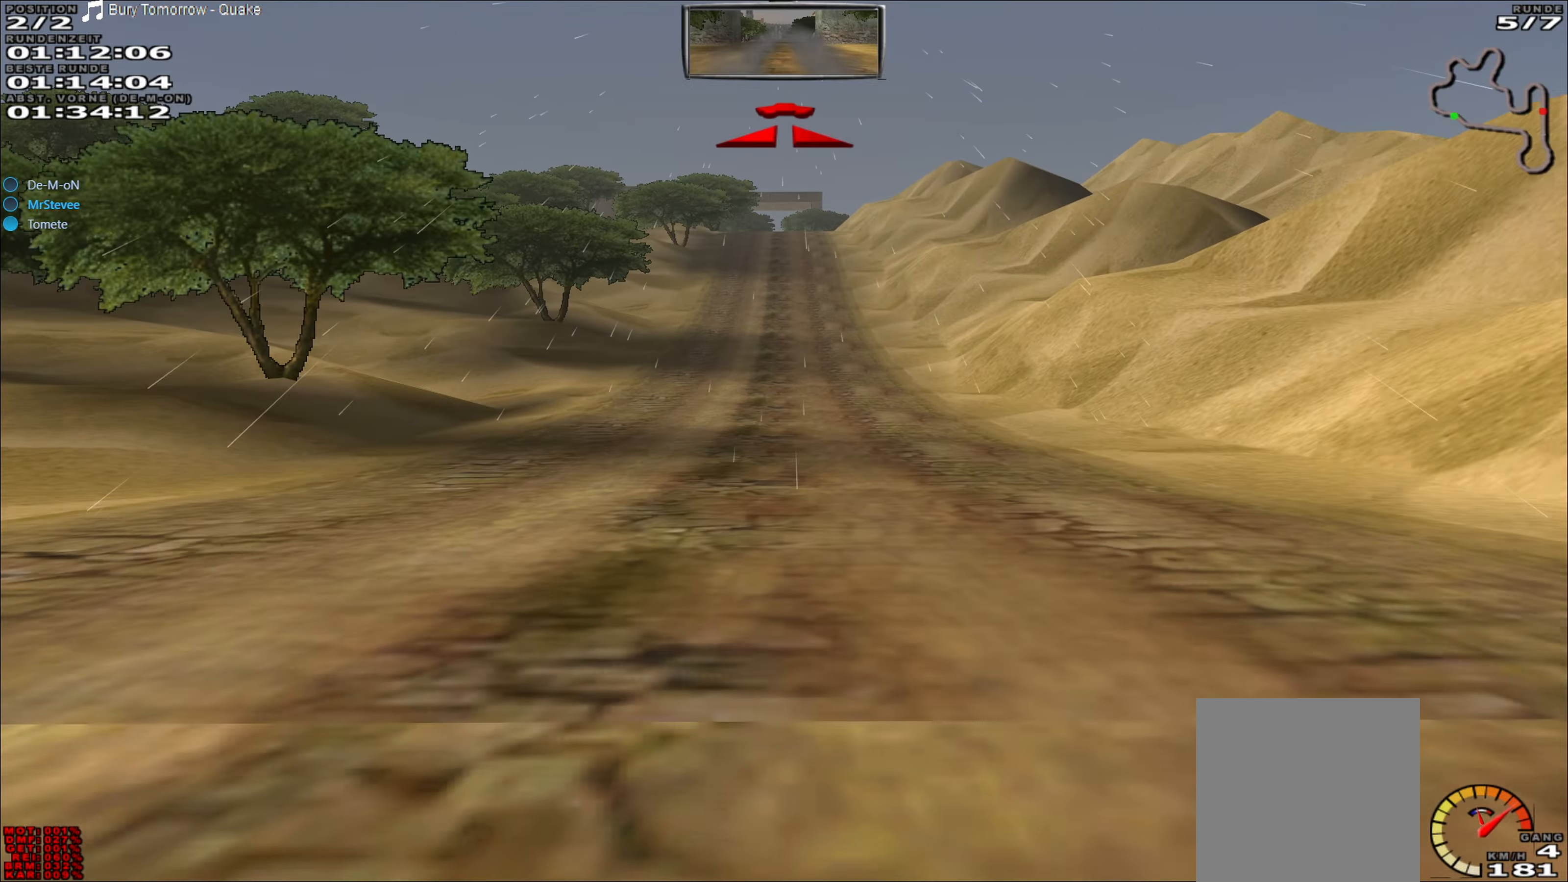
{"buttons": ["R2"], "left_stick": "center", "events": []}
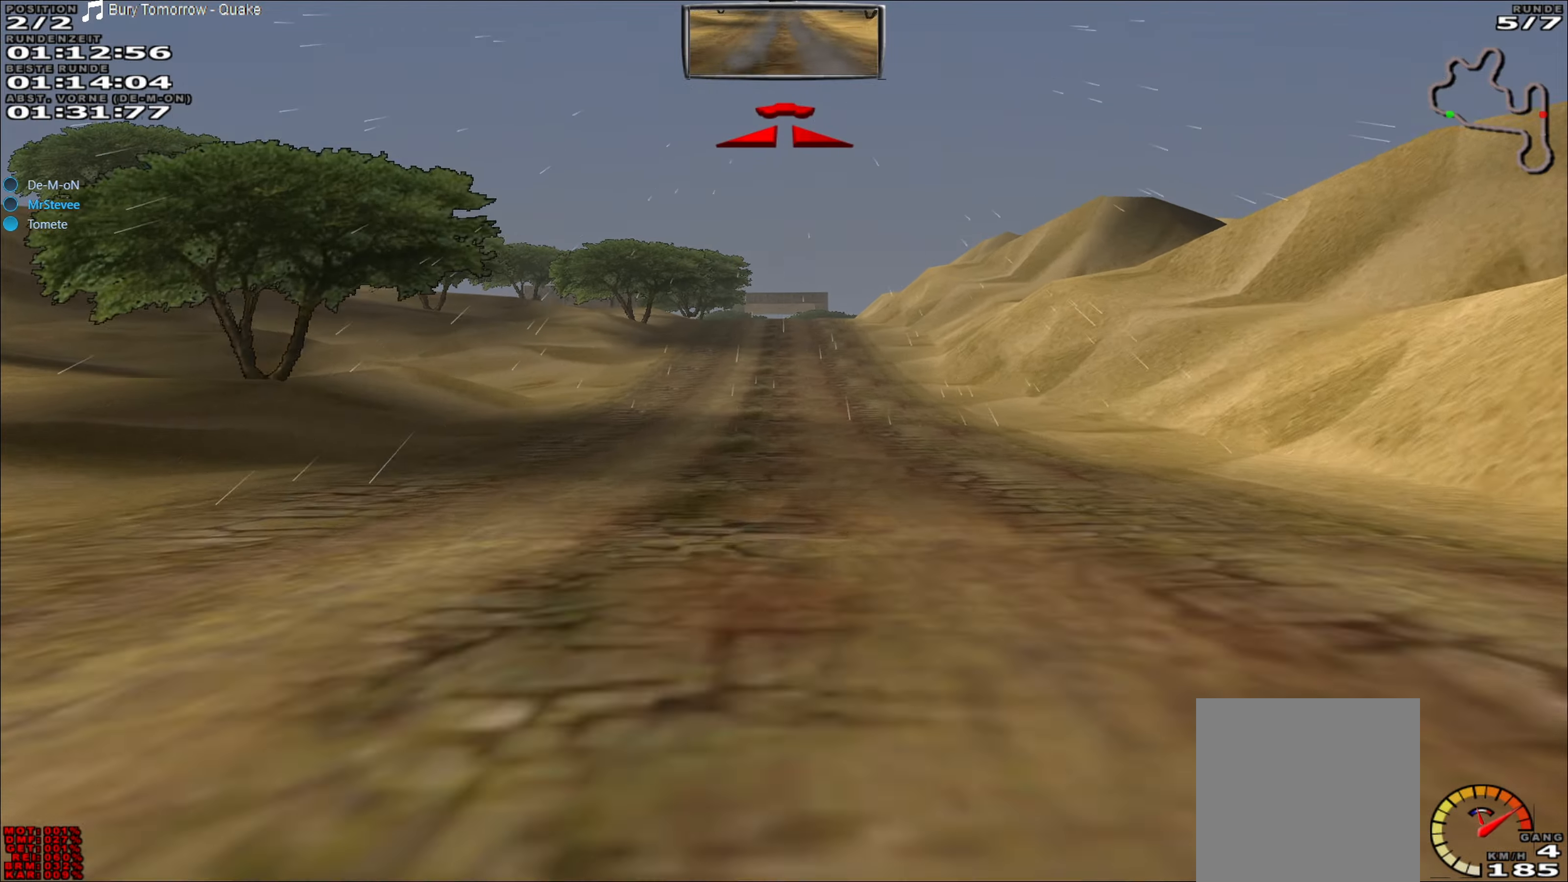
{"buttons": ["R2"], "left_stick": "down-left", "events": [[250, "left_stick", "right"], [300, "left_stick", "center"], [467, "left_stick", "down-left"]]}
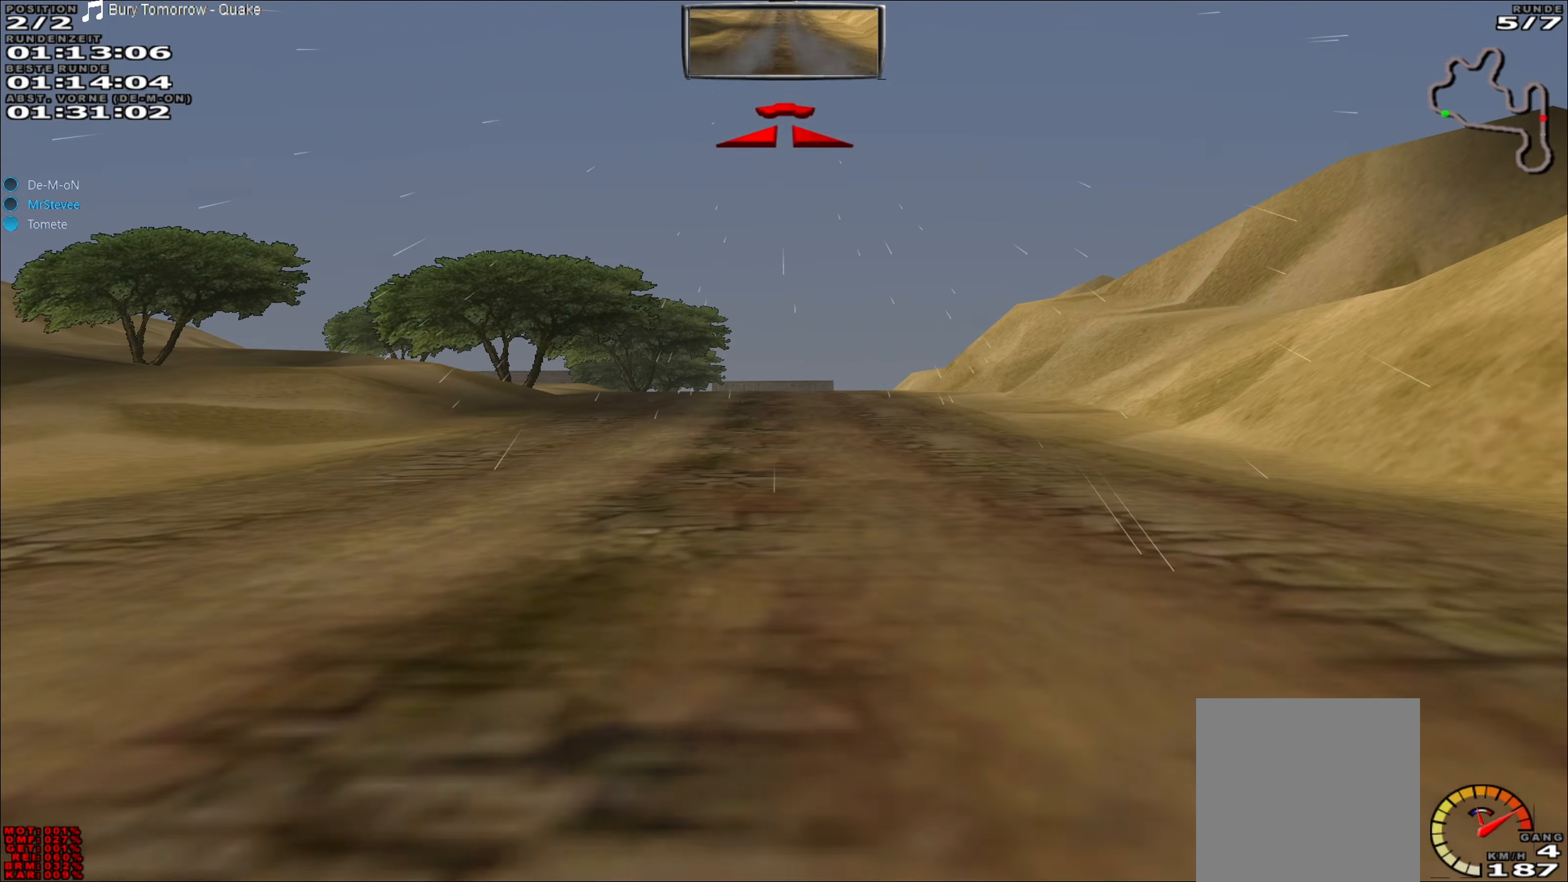
{"buttons": ["R2"], "left_stick": "center", "events": [[17, "left_stick", "center"], [400, "left_stick", "down-left"], [483, "left_stick", "center"]]}
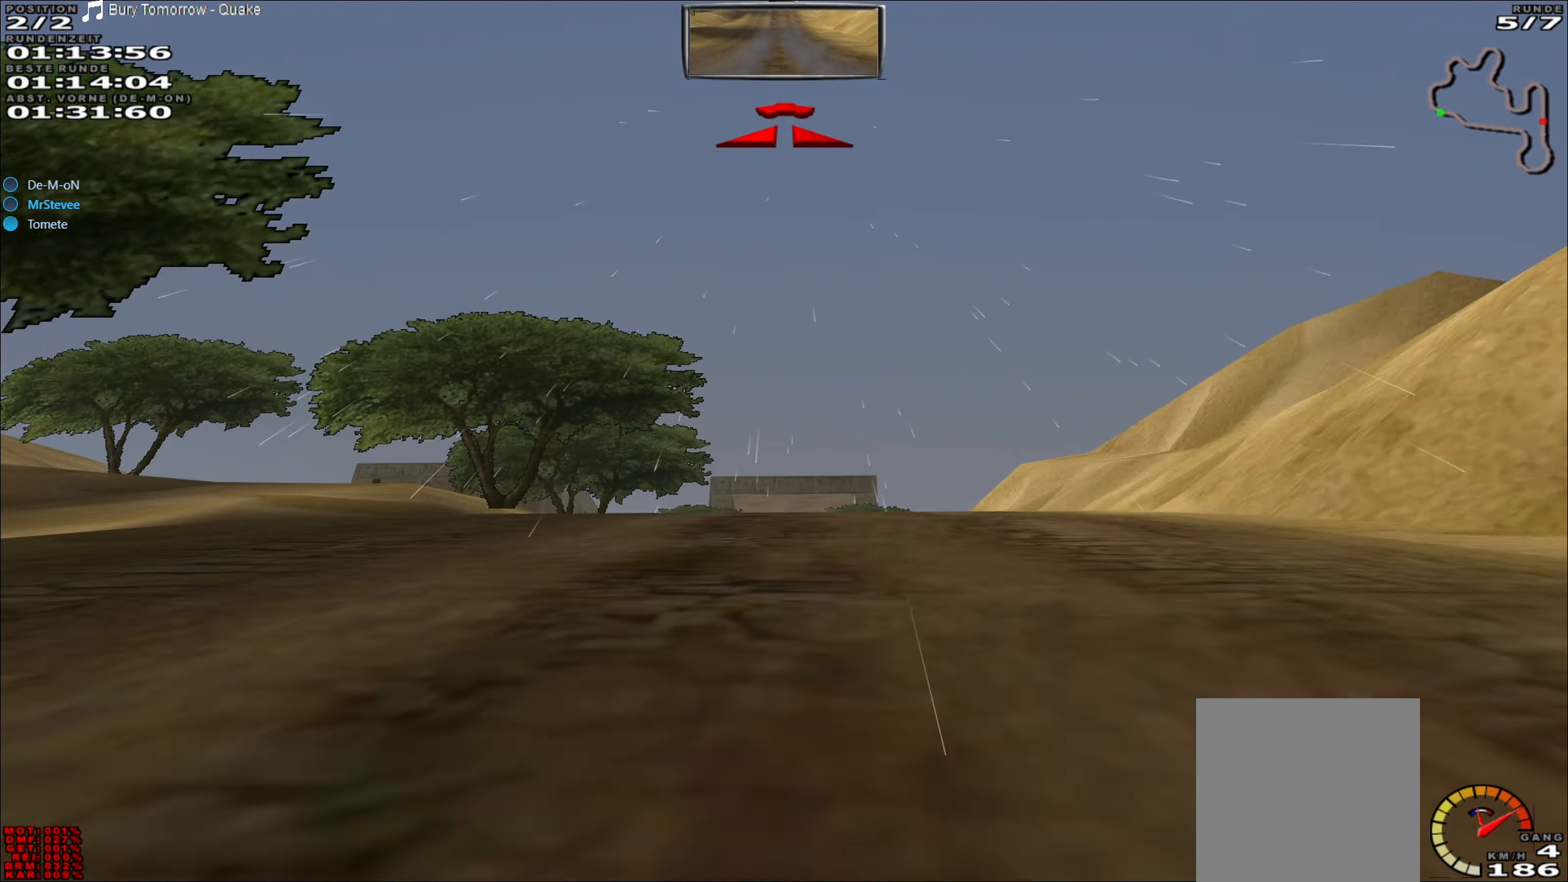
{"buttons": ["R2"], "left_stick": "center", "events": []}
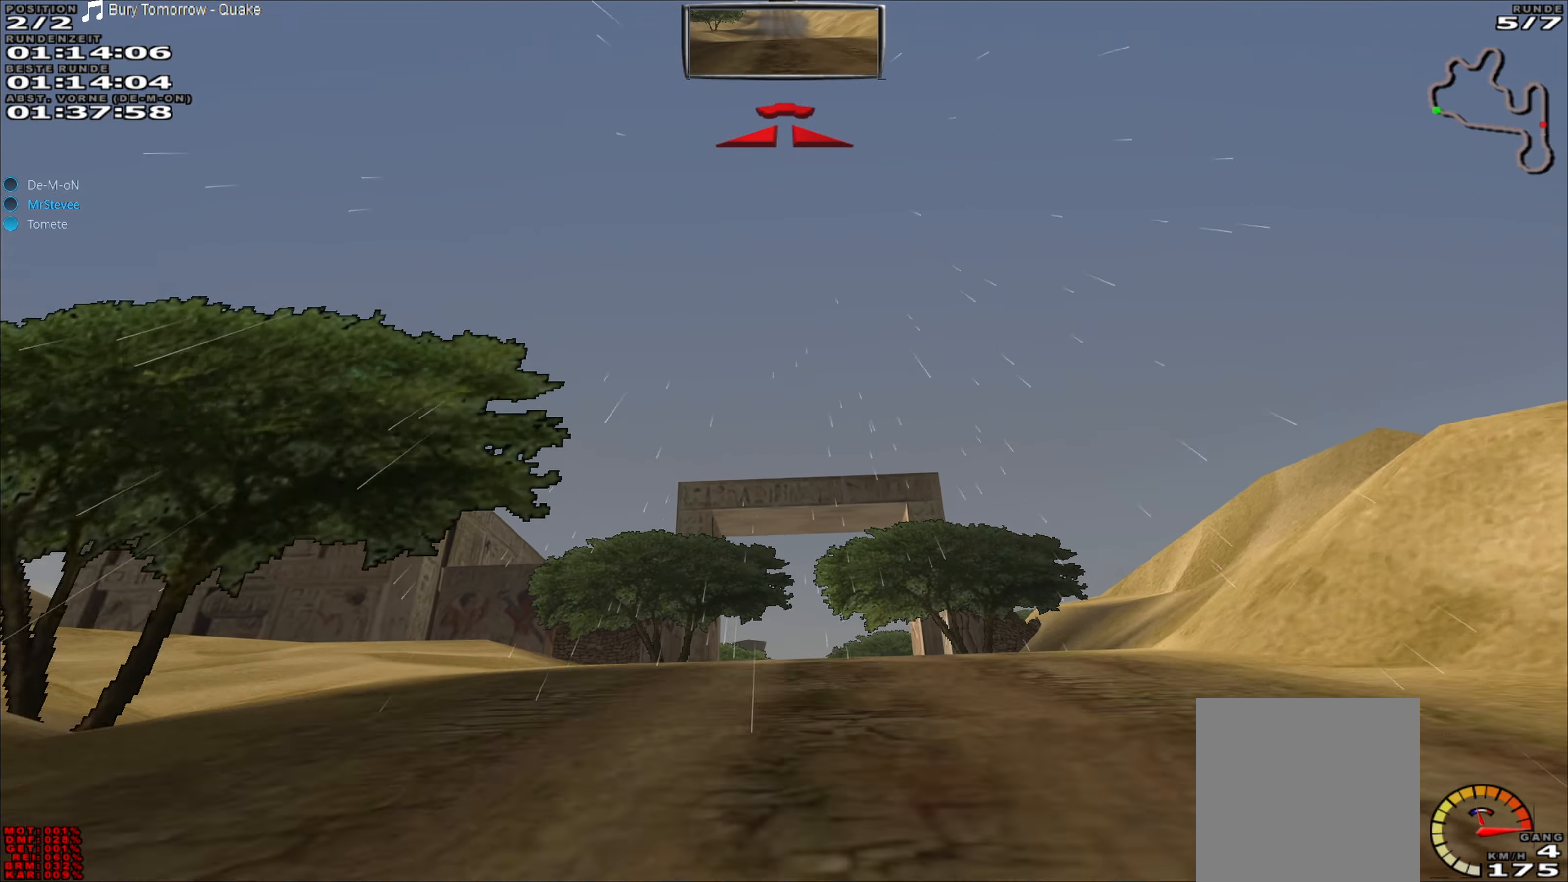
{"buttons": ["R2"], "left_stick": "center", "events": []}
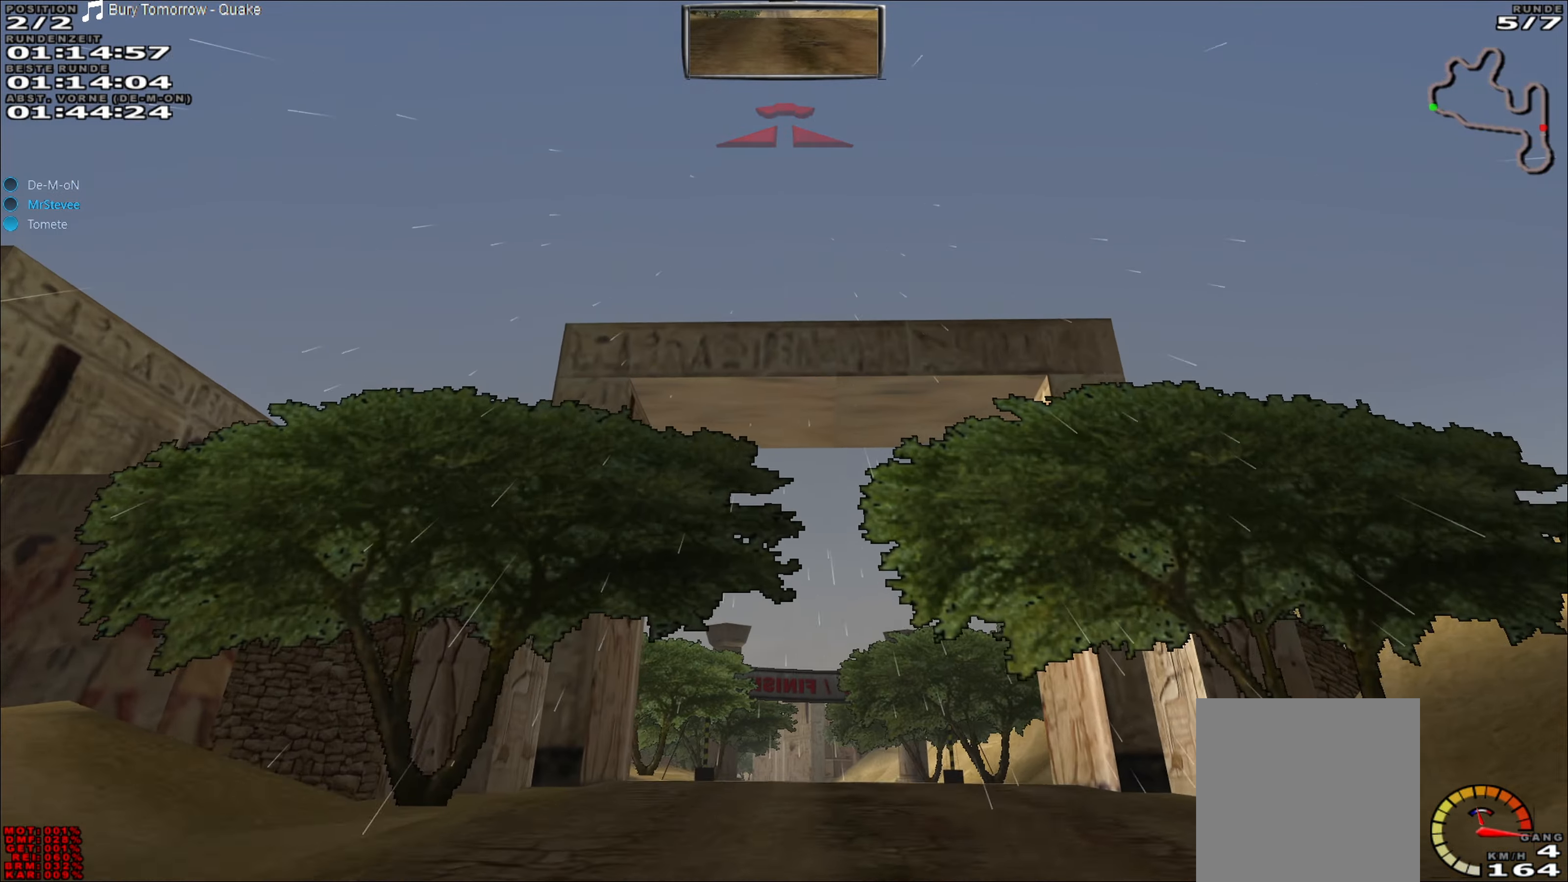
{"buttons": ["R2"], "left_stick": "center", "events": []}
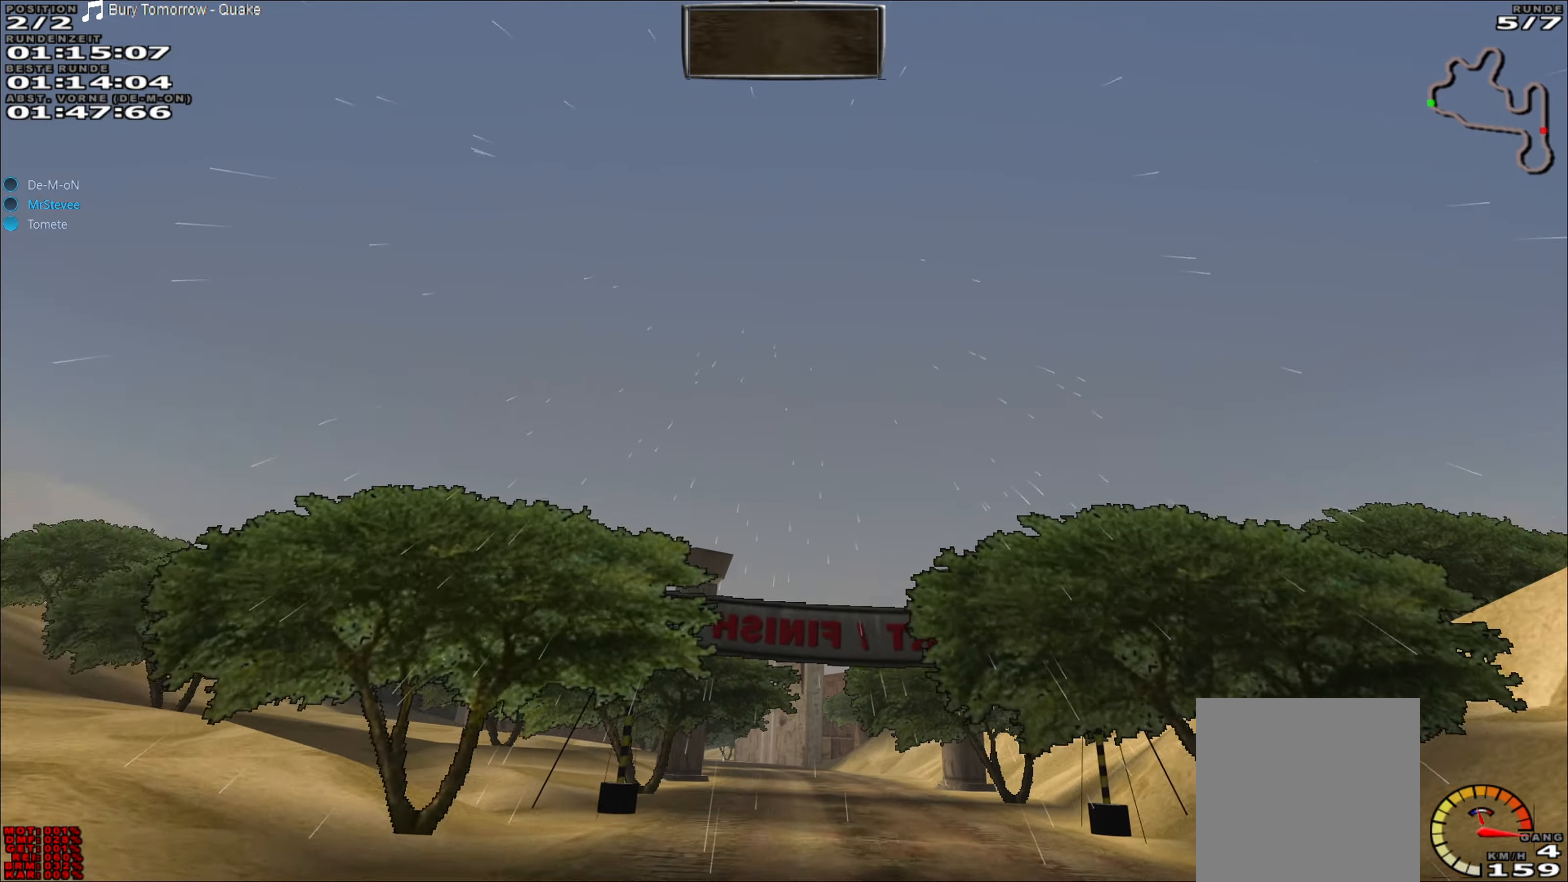
{"buttons": ["R2"], "left_stick": "center", "events": []}
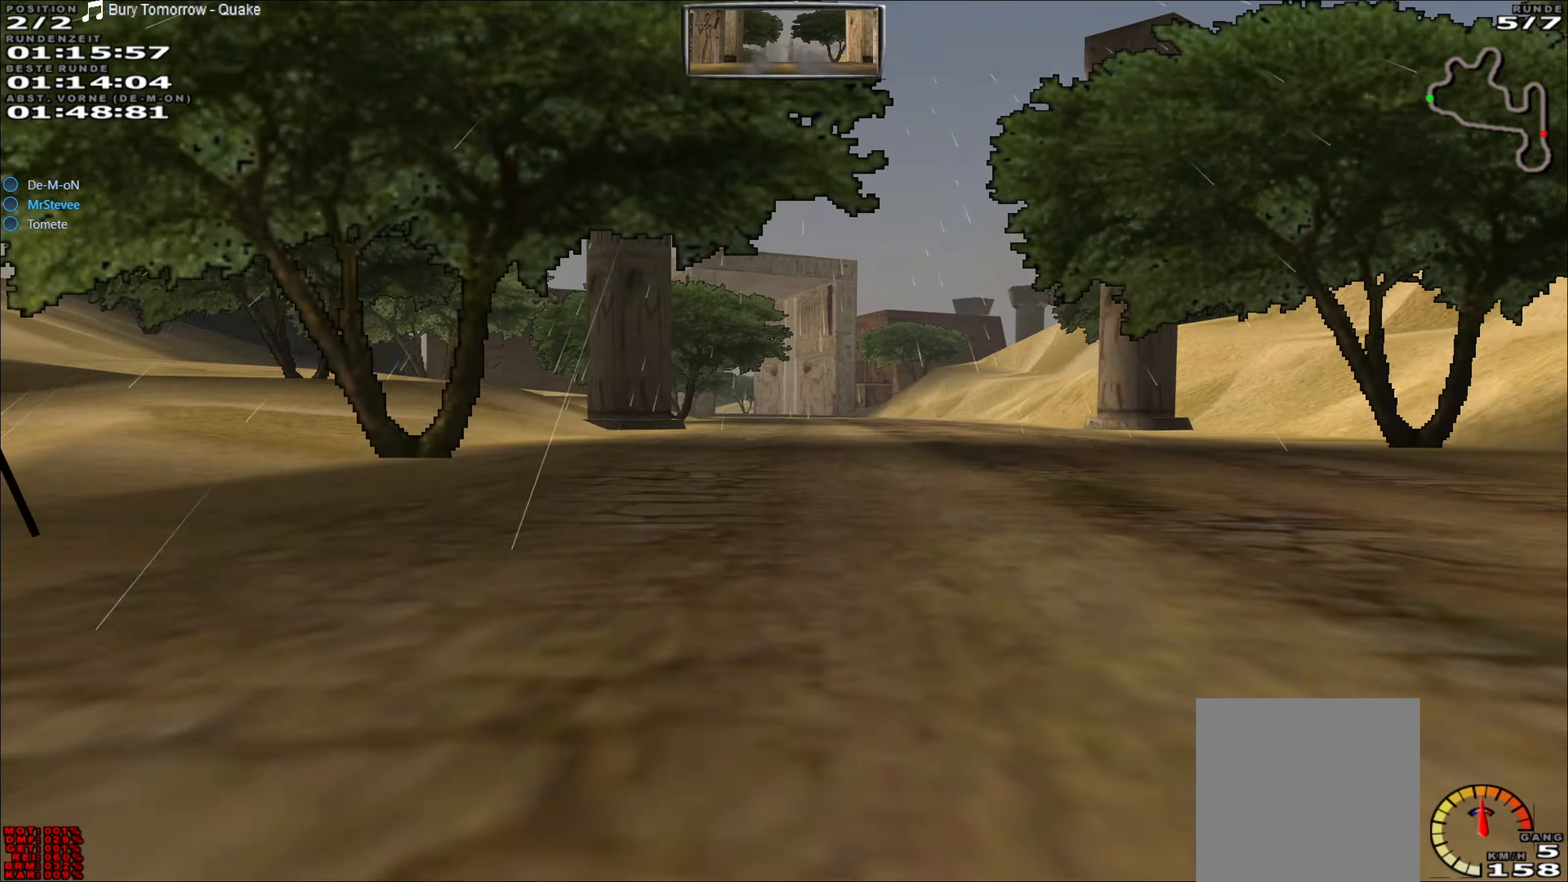
{"buttons": ["R2"], "left_stick": "center", "events": []}
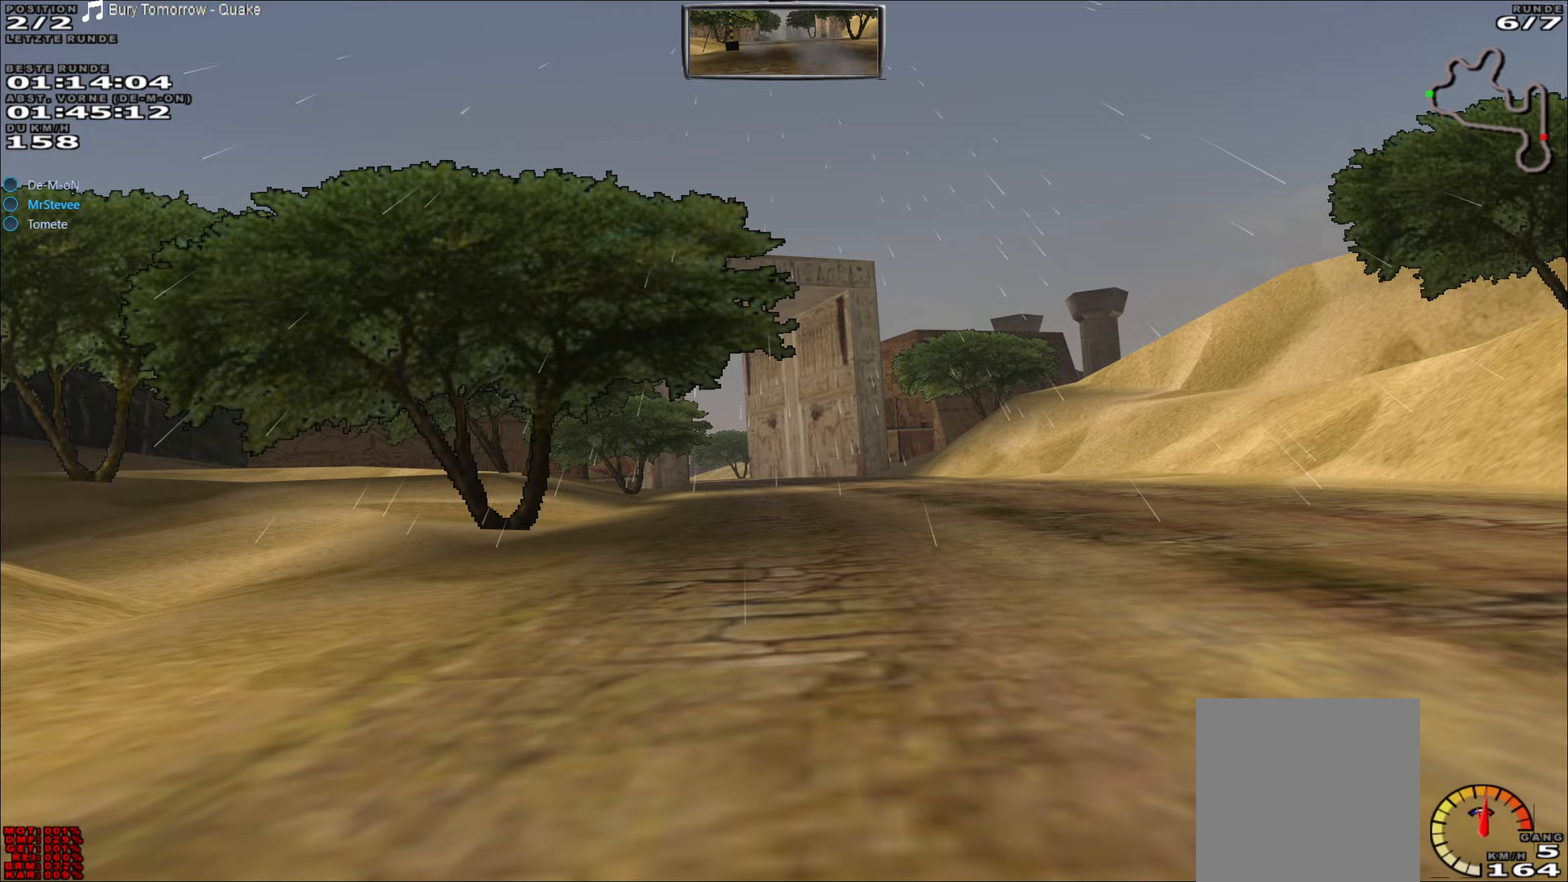
{"buttons": ["R2"], "left_stick": "center", "events": []}
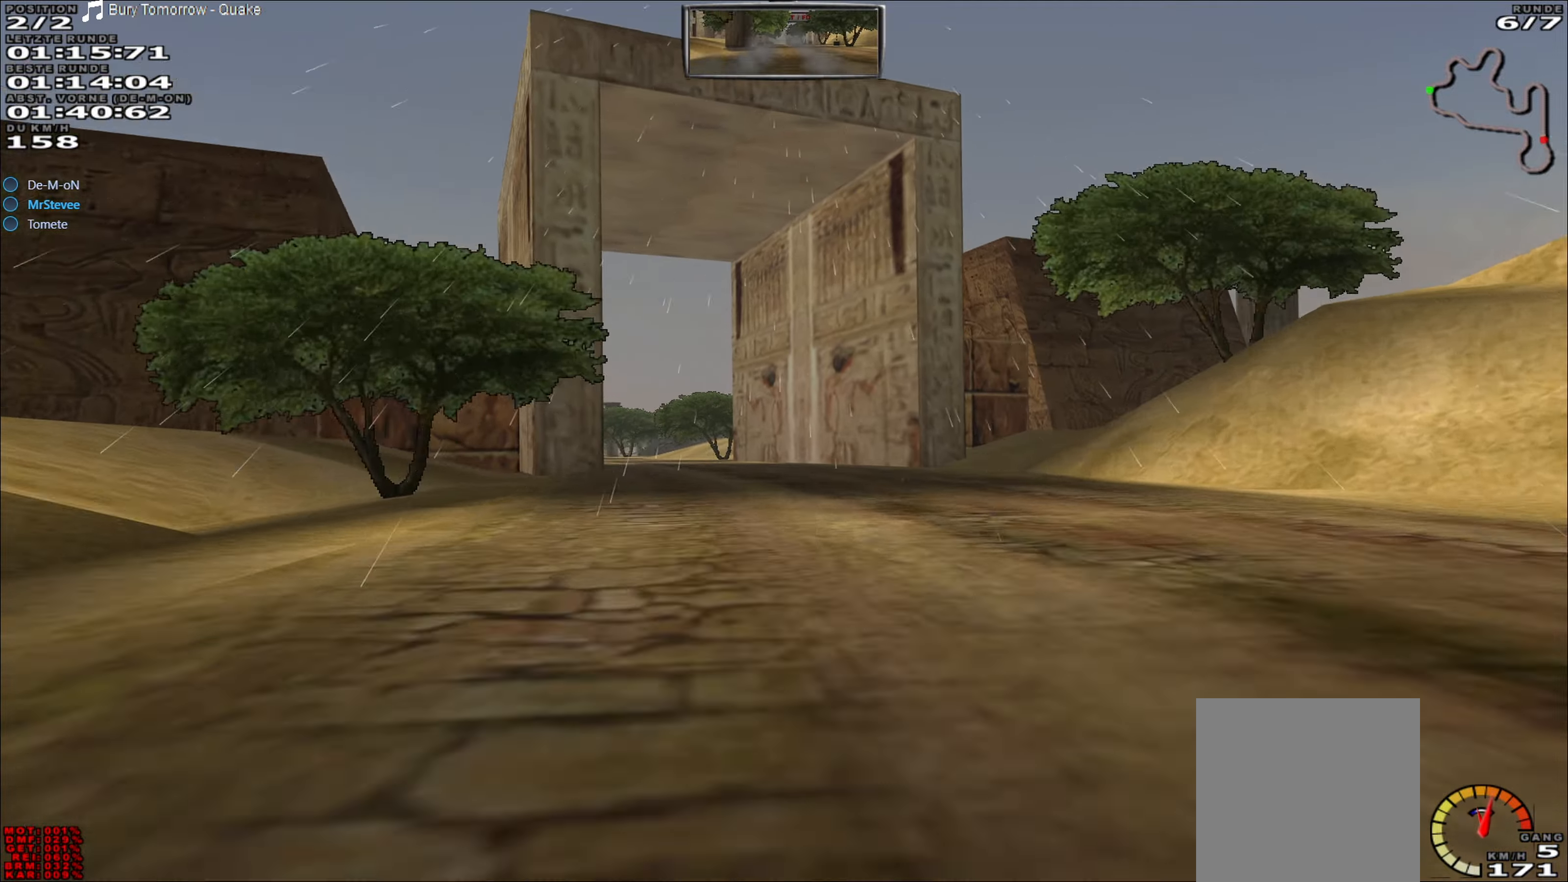
{"buttons": ["R2"], "left_stick": "down-left", "events": [[150, "left_stick", "left"], [367, "left_stick", "center"], [433, "left_stick", "down-left"]]}
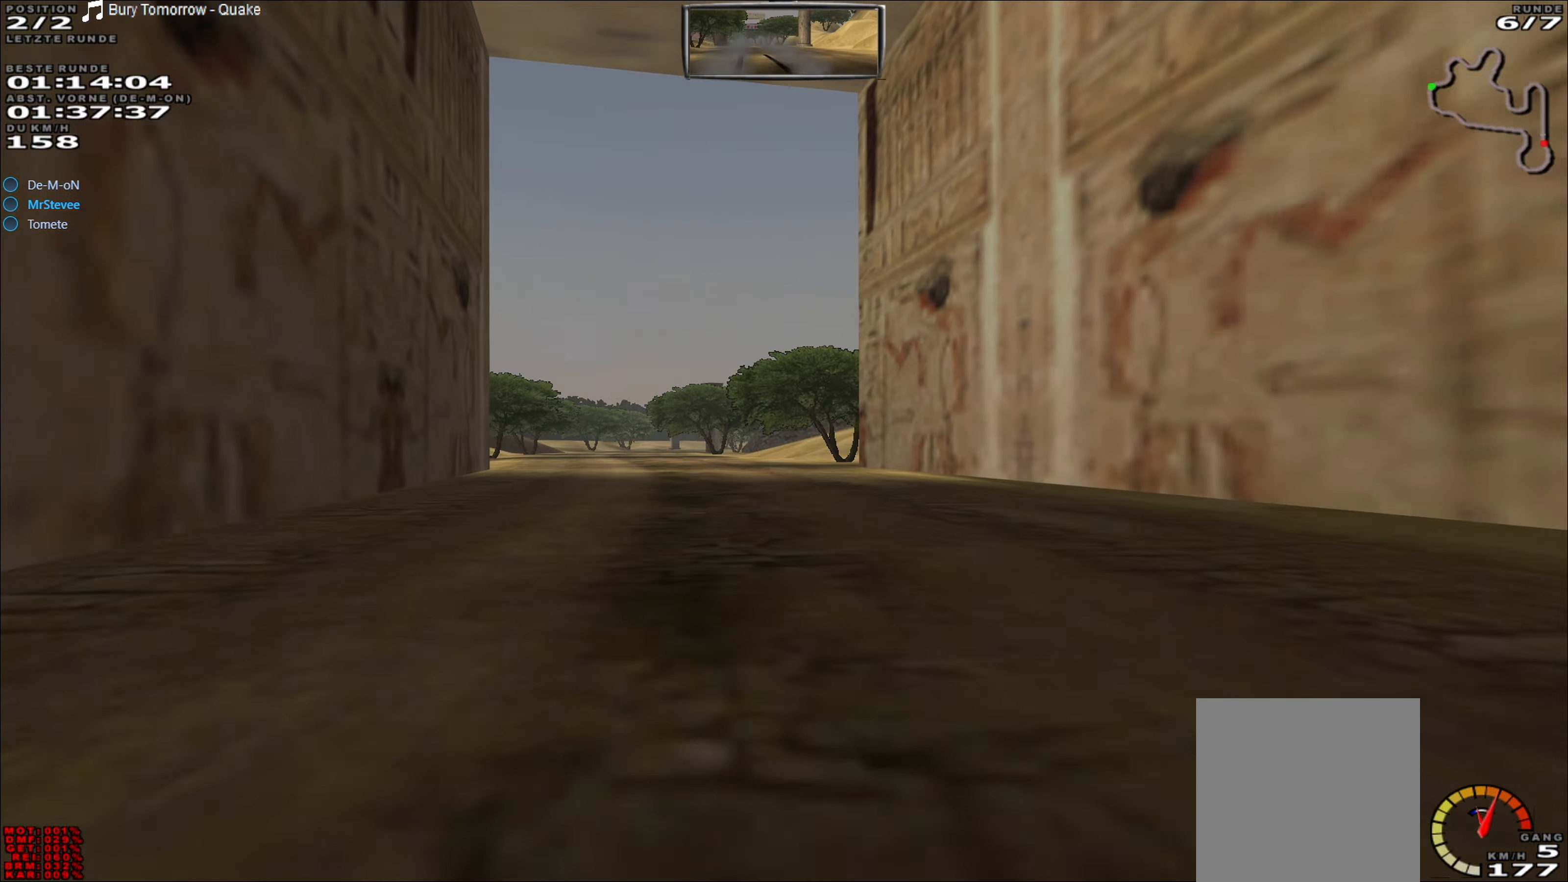
{"buttons": ["R2"], "left_stick": "center", "events": [[150, "left_stick", "center"], [267, "left_stick", "down-left"], [383, "left_stick", "center"]]}
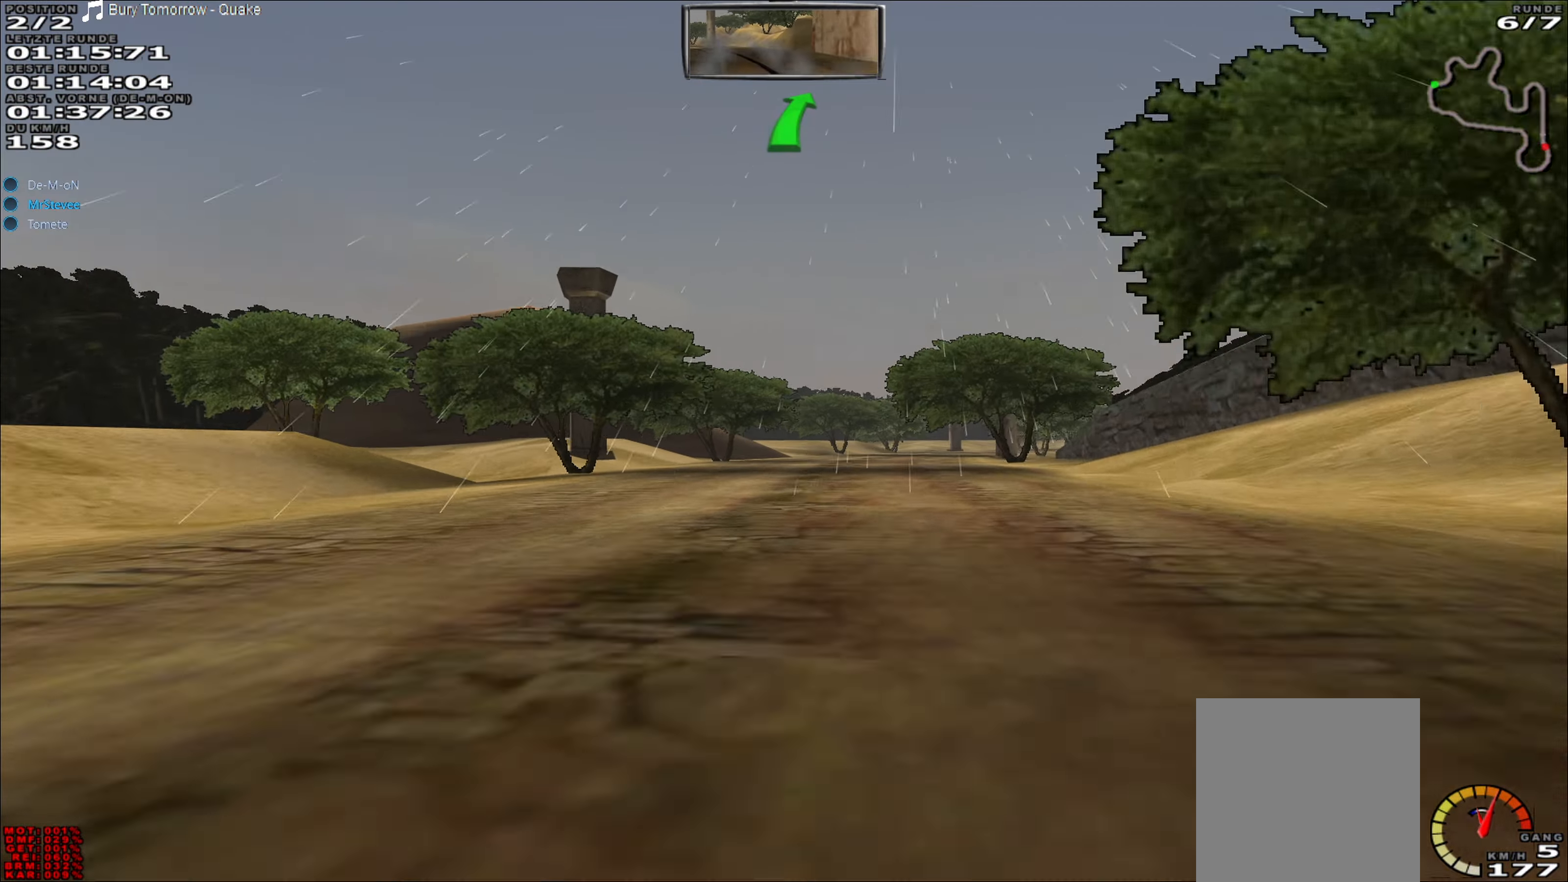
{"buttons": [], "left_stick": "center", "events": [[167, "left_stick", "right"], [283, "L2", "down"], [283, "R2", "up"], [450, "L2", "up"], [500, "left_stick", "center"]]}
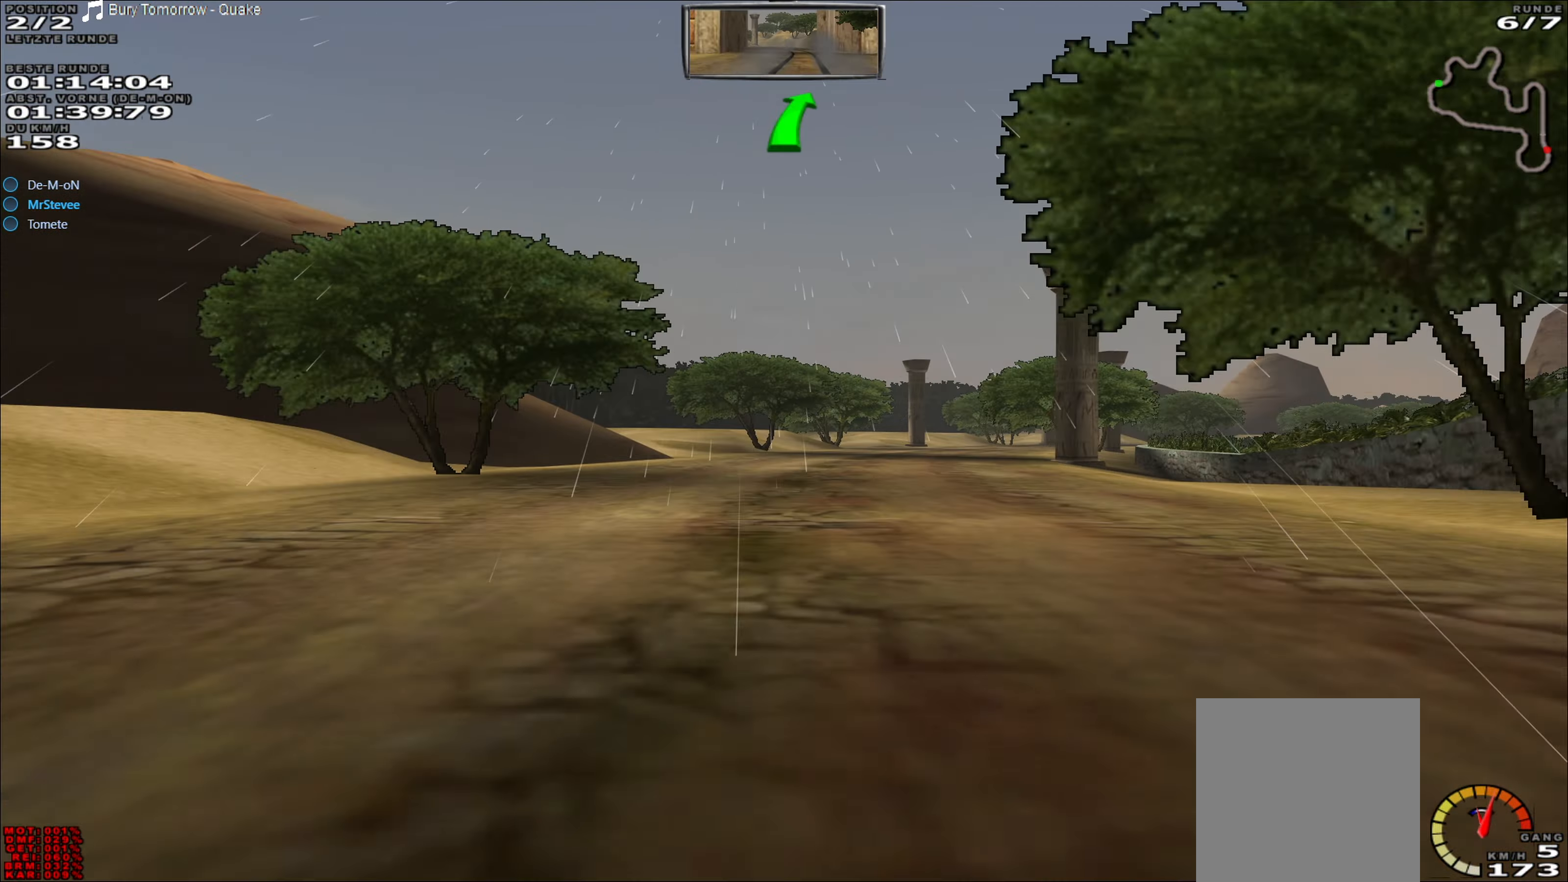
{"buttons": ["R2"], "left_stick": "right", "events": [[50, "left_stick", "right"], [100, "left_stick", "center"], [233, "left_stick", "right"], [300, "R2", "down"], [317, "left_stick", "center"], [417, "left_stick", "right"]]}
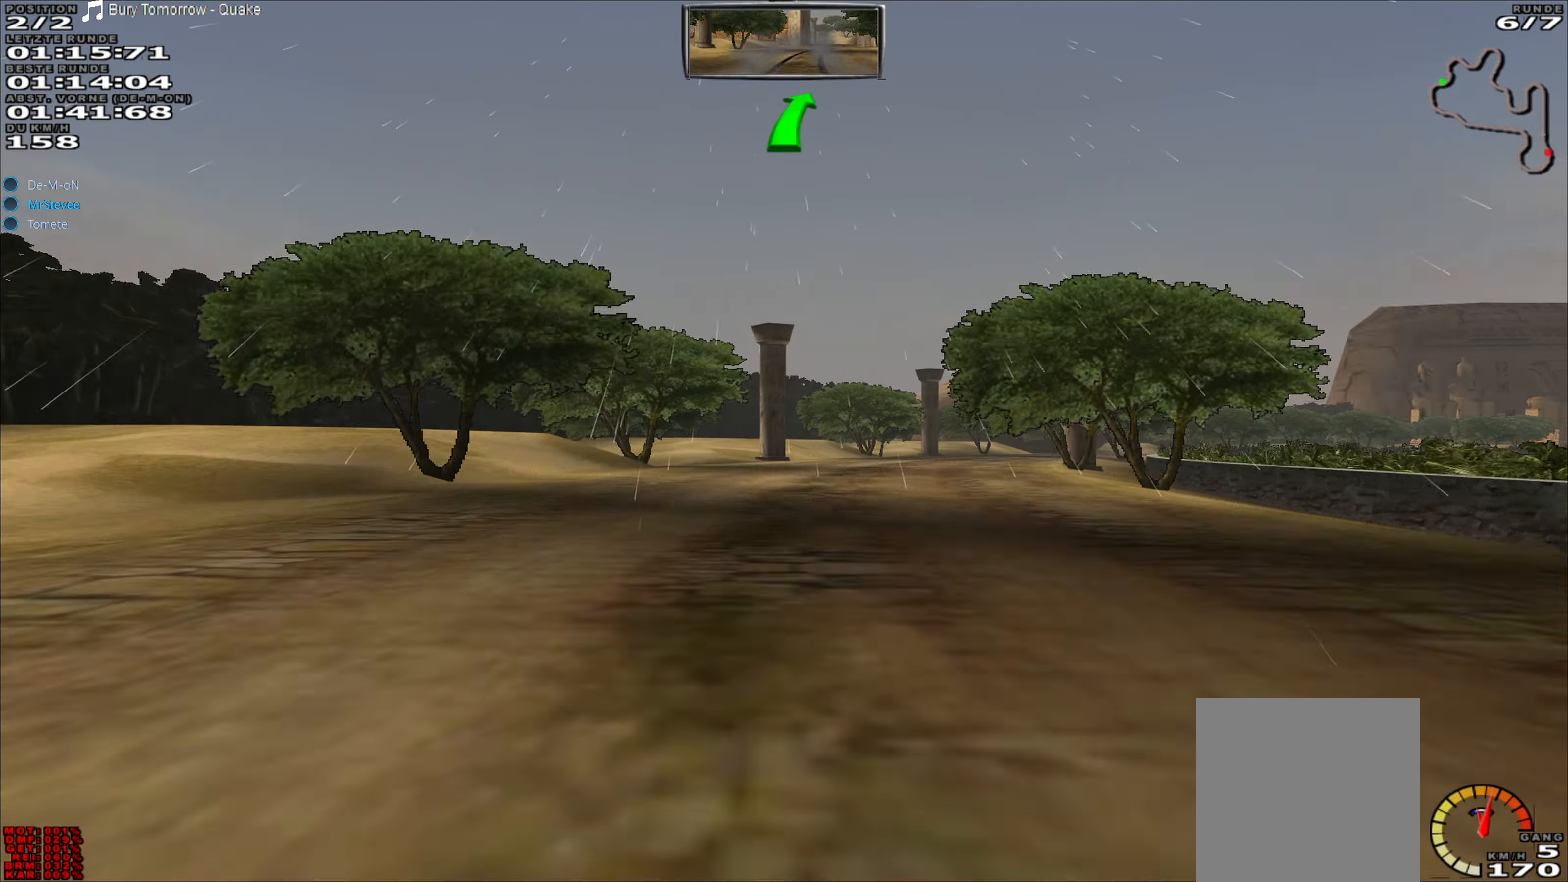
{"buttons": [], "left_stick": "center", "events": [[117, "left_stick", "center"], [217, "left_stick", "right"], [367, "R2", "up"], [483, "left_stick", "center"]]}
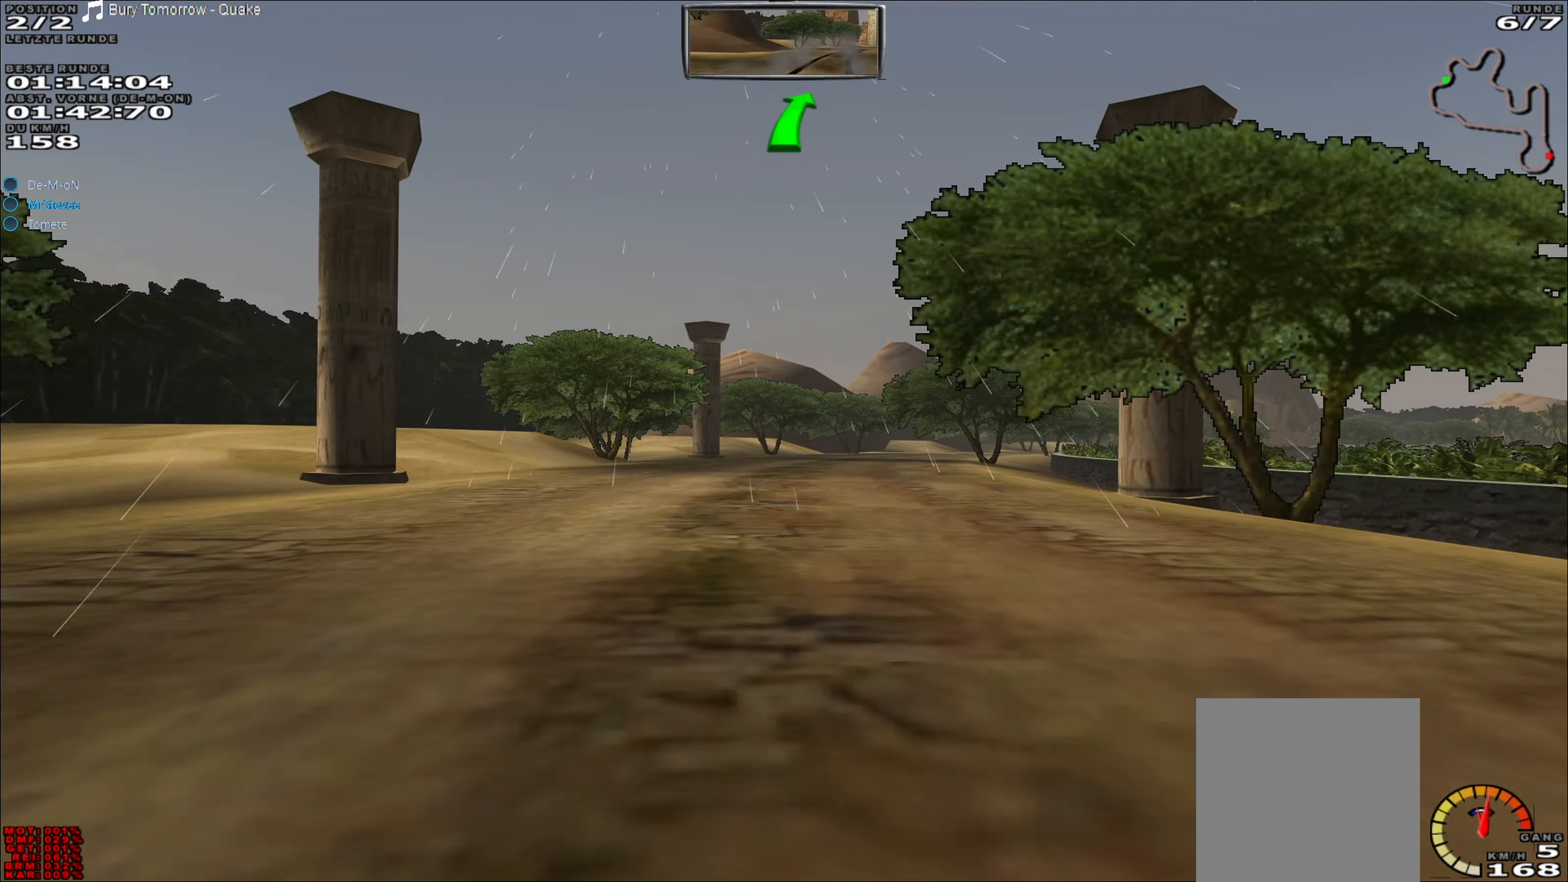
{"buttons": ["R2"], "left_stick": "right", "events": [[17, "R2", "down"], [417, "left_stick", "right"]]}
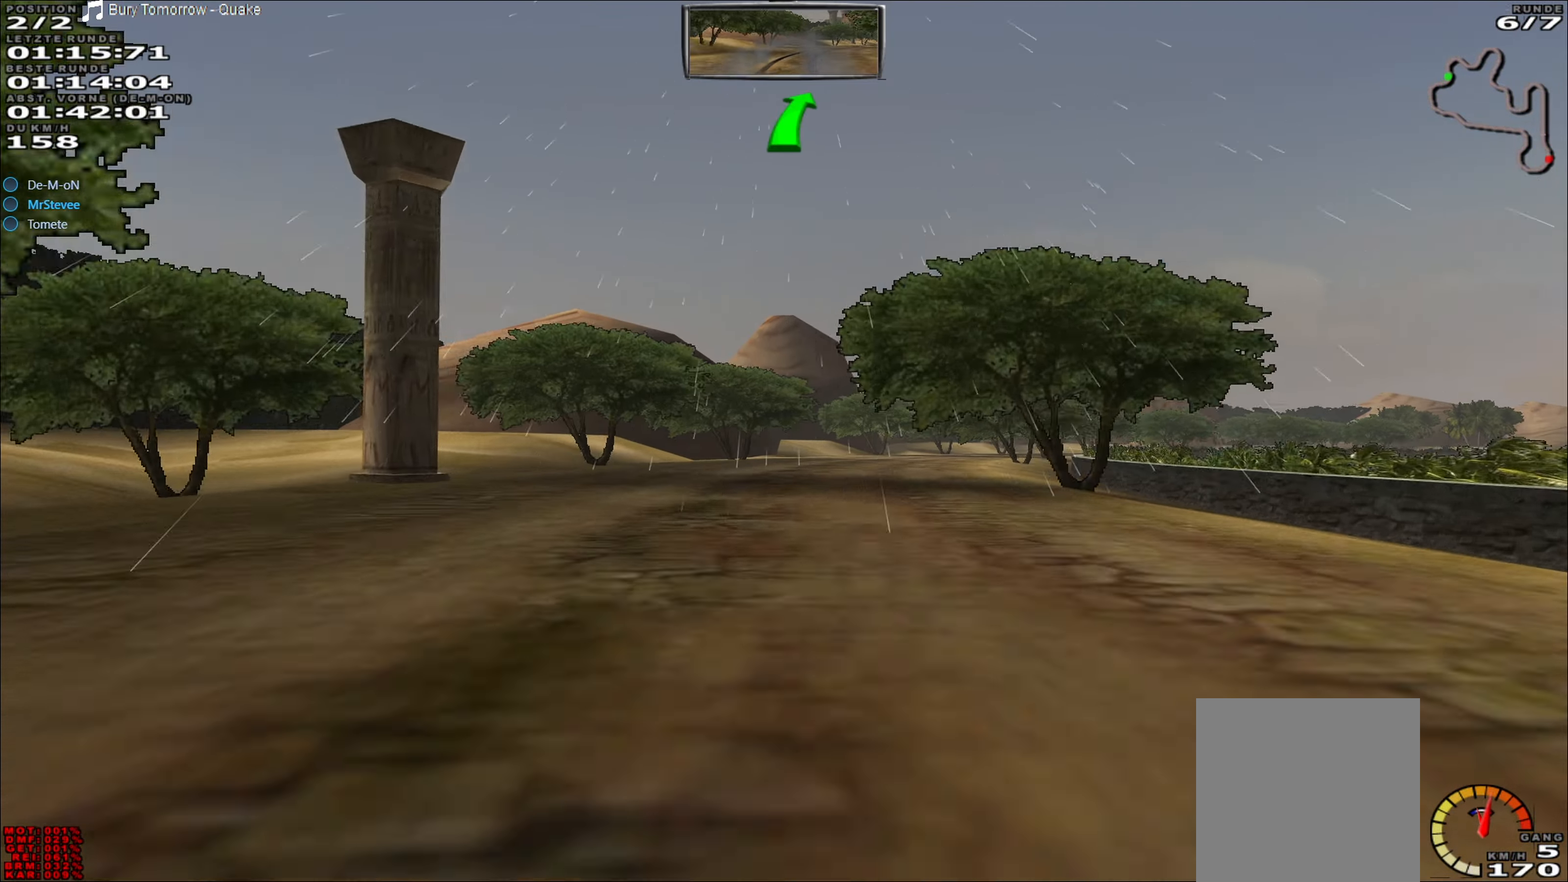
{"buttons": ["R2"], "left_stick": "center", "events": [[167, "left_stick", "center"]]}
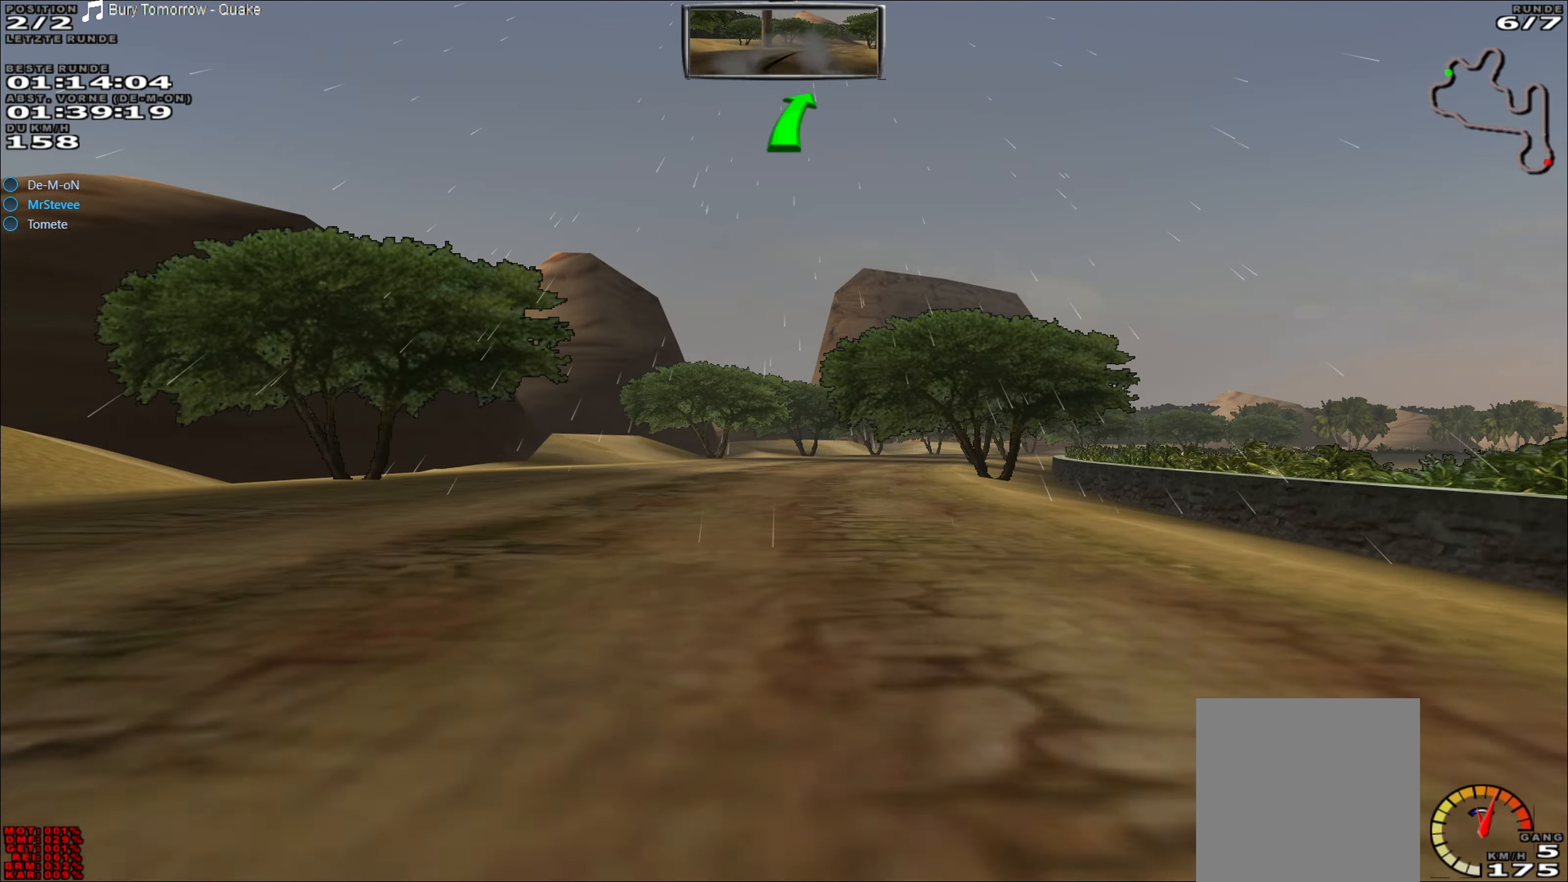
{"buttons": ["R2"], "left_stick": "right", "events": [[150, "left_stick", "right"], [367, "left_stick", "center"], [467, "left_stick", "right"]]}
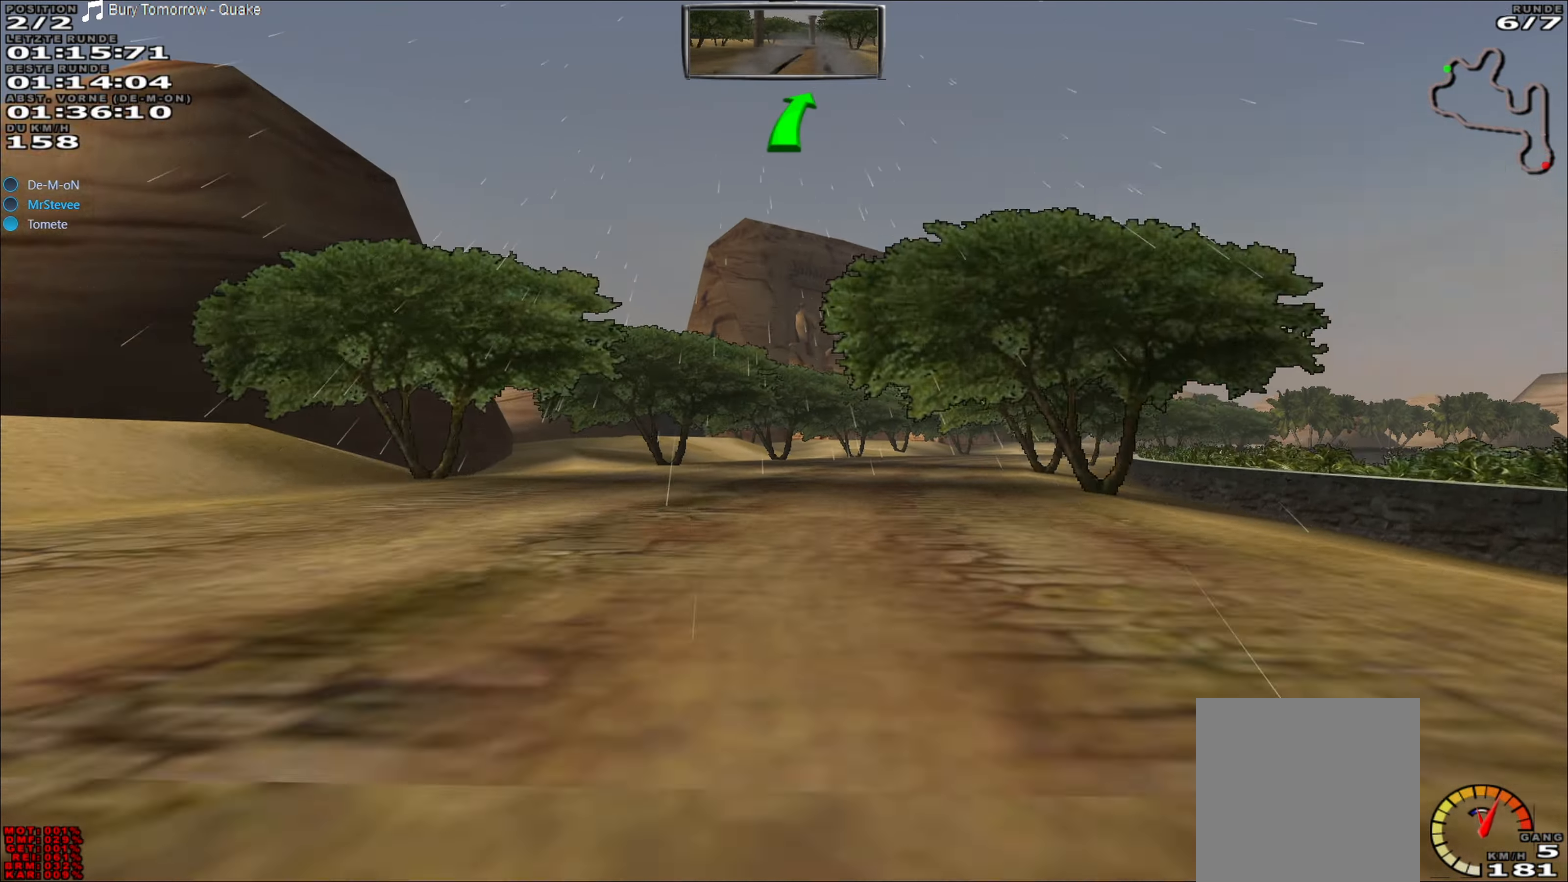
{"buttons": ["R2"], "left_stick": "center", "events": [[33, "R2", "up"], [83, "L2", "down"], [183, "L2", "up"], [200, "left_stick", "center"], [317, "left_stick", "right"], [400, "R2", "down"], [417, "left_stick", "center"]]}
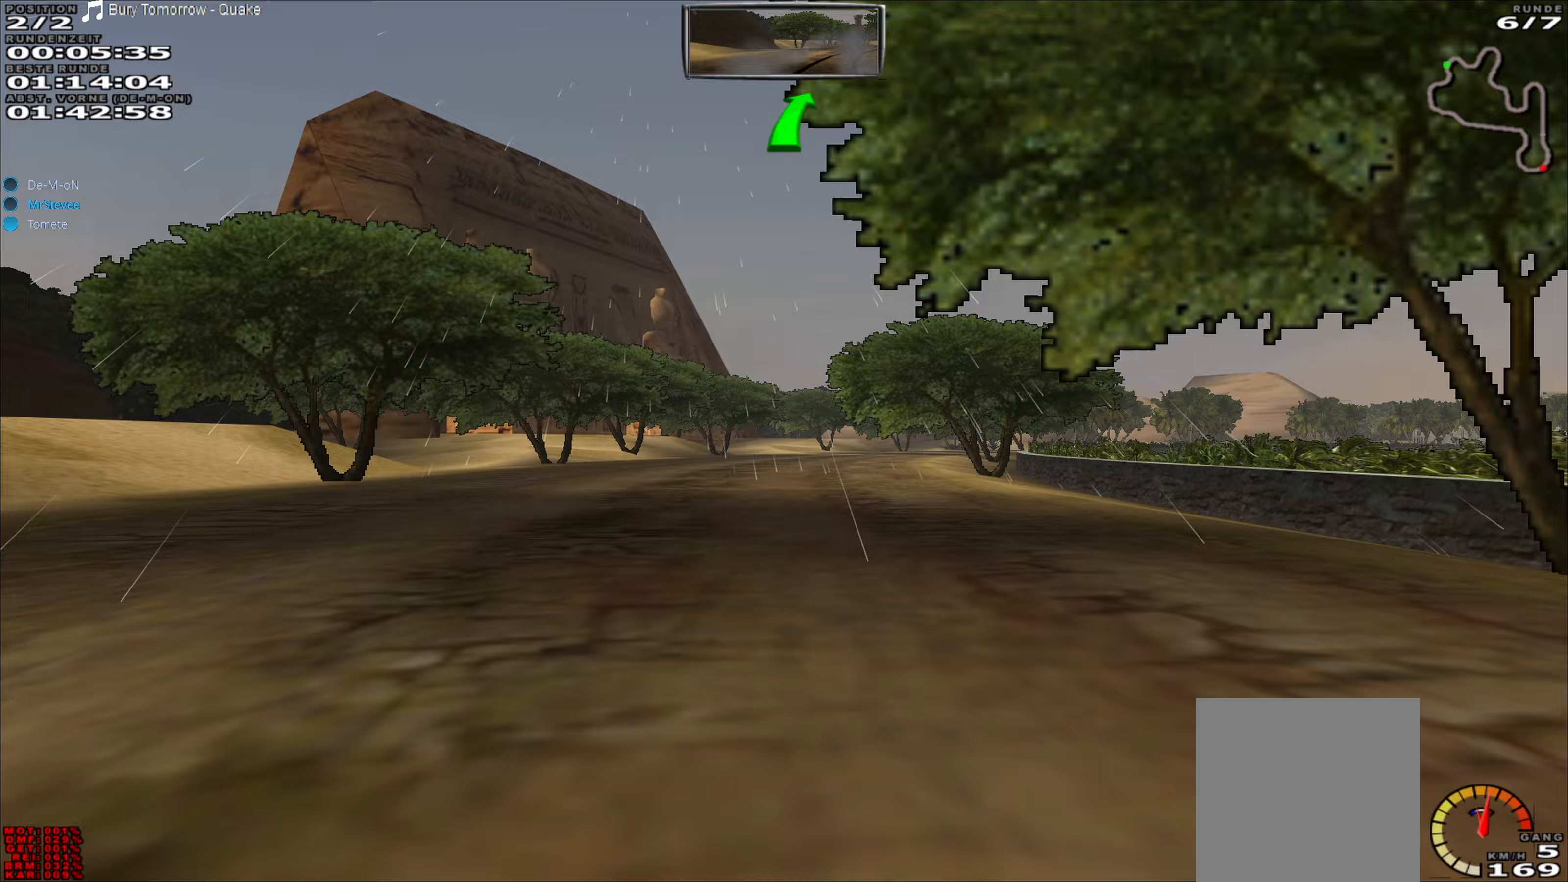
{"buttons": ["R2"], "left_stick": "center", "events": [[100, "left_stick", "right"], [150, "left_stick", "center"], [283, "left_stick", "right"], [467, "left_stick", "center"]]}
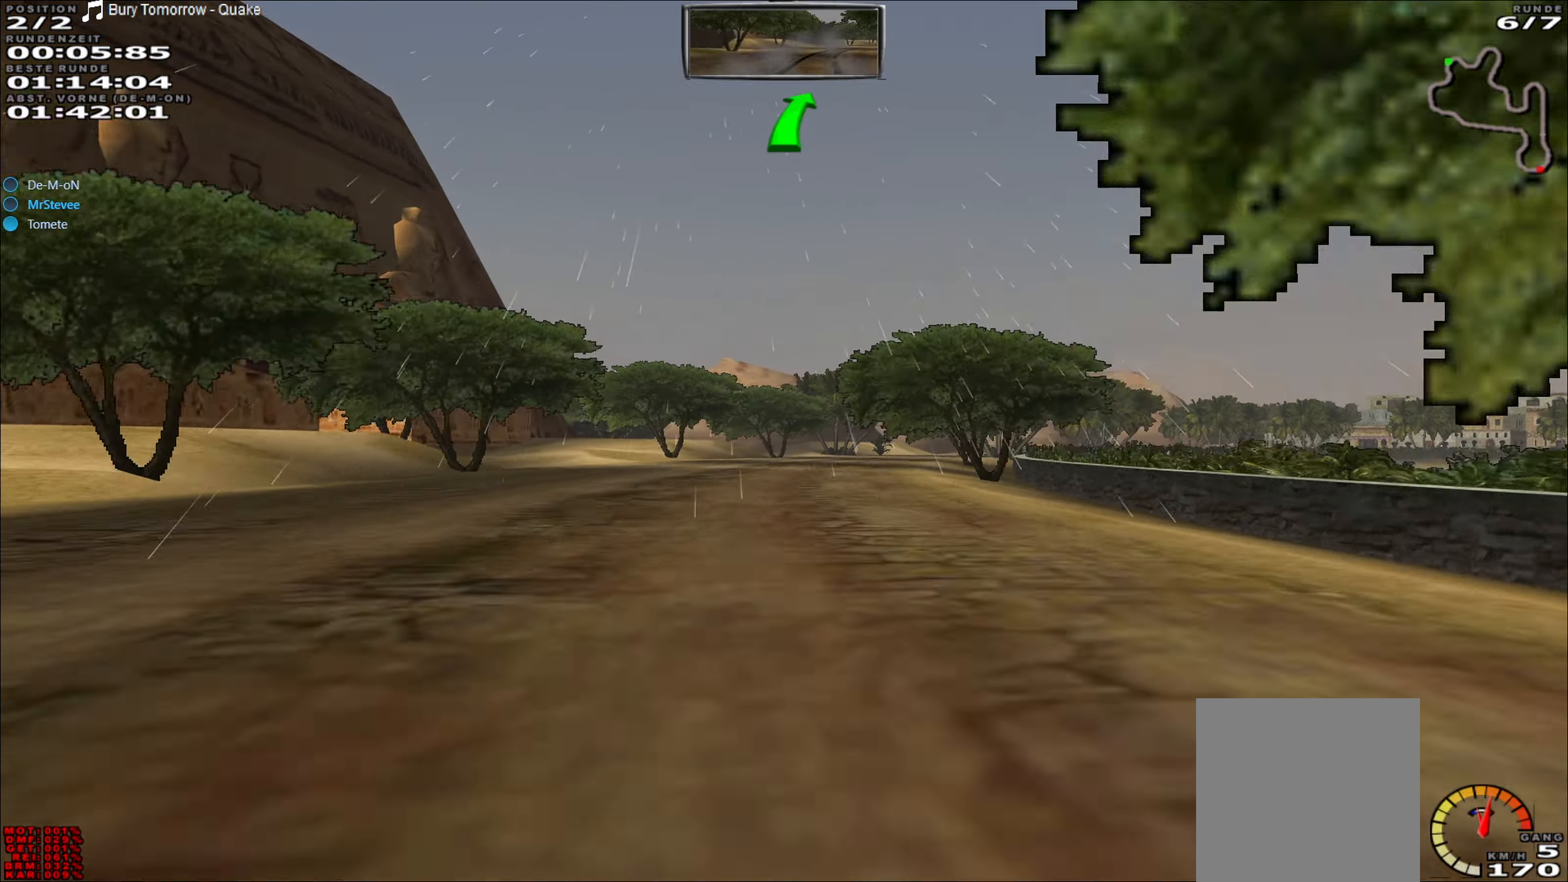
{"buttons": ["R2"], "left_stick": "right", "events": [[83, "left_stick", "right"], [200, "left_stick", "center"], [400, "left_stick", "right"]]}
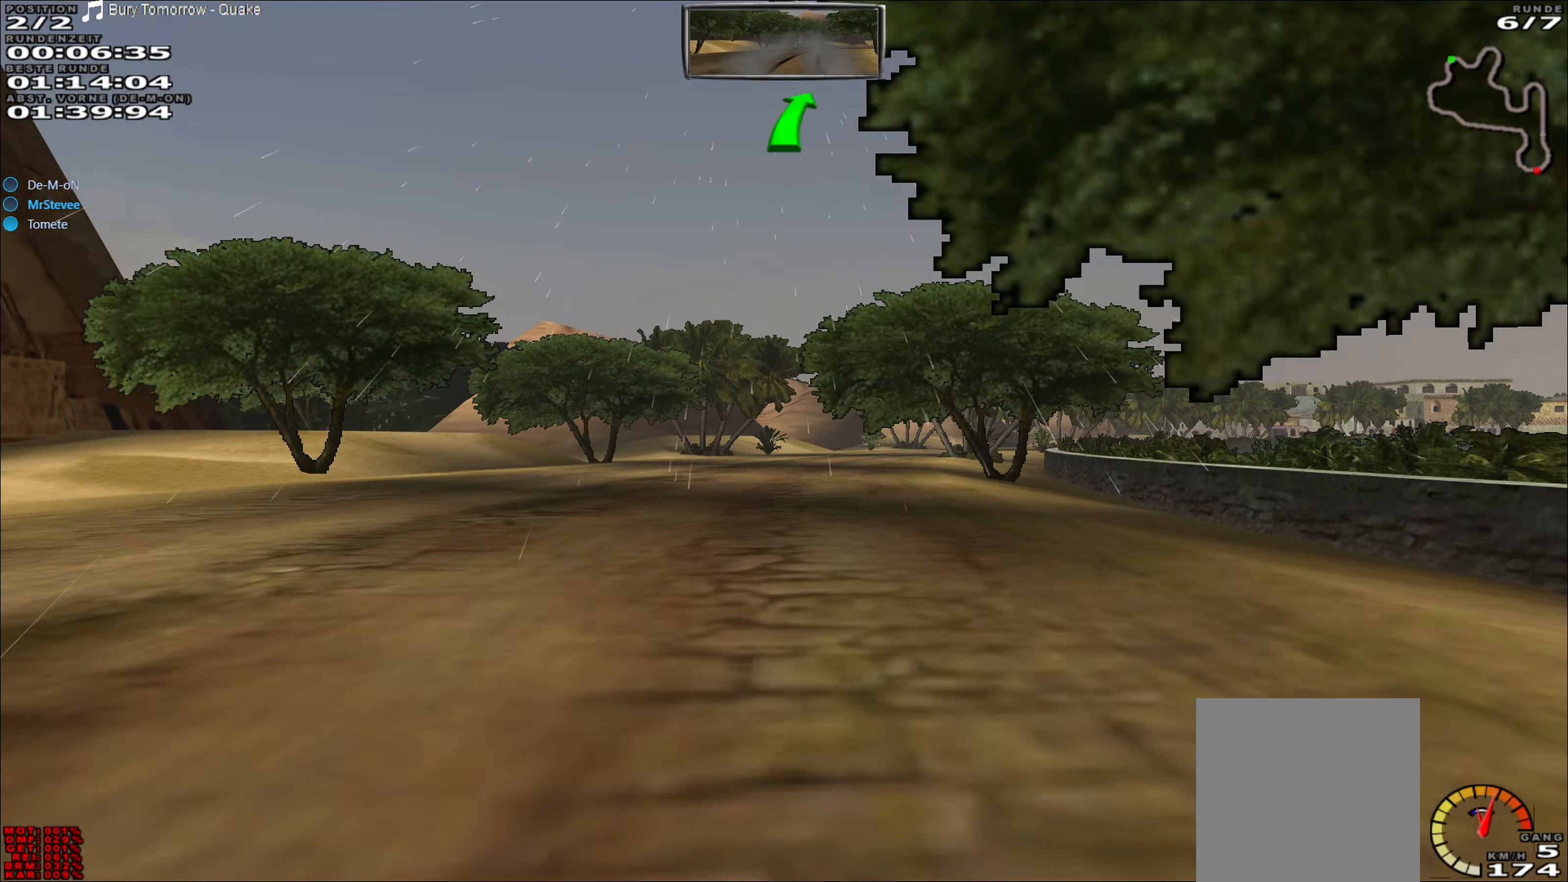
{"buttons": ["R2"], "left_stick": "right", "events": [[50, "left_stick", "center"], [150, "left_stick", "right"], [317, "left_stick", "center"], [500, "left_stick", "right"]]}
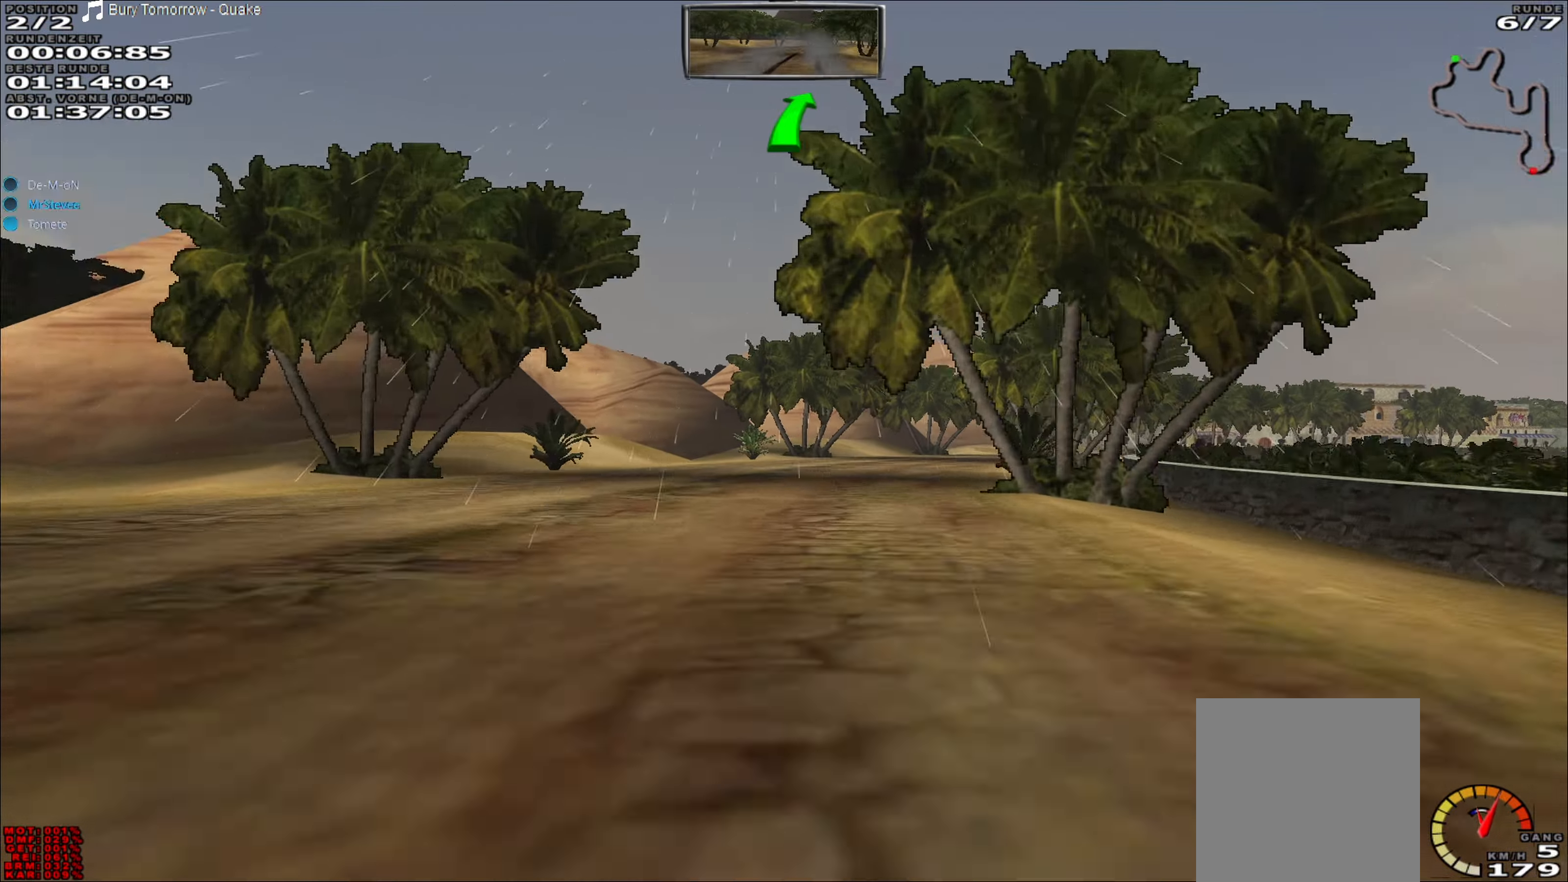
{"buttons": [], "left_stick": "right", "events": [[117, "left_stick", "center"], [217, "left_stick", "right"], [317, "R2", "up"], [400, "L2", "down"], [450, "L2", "up"]]}
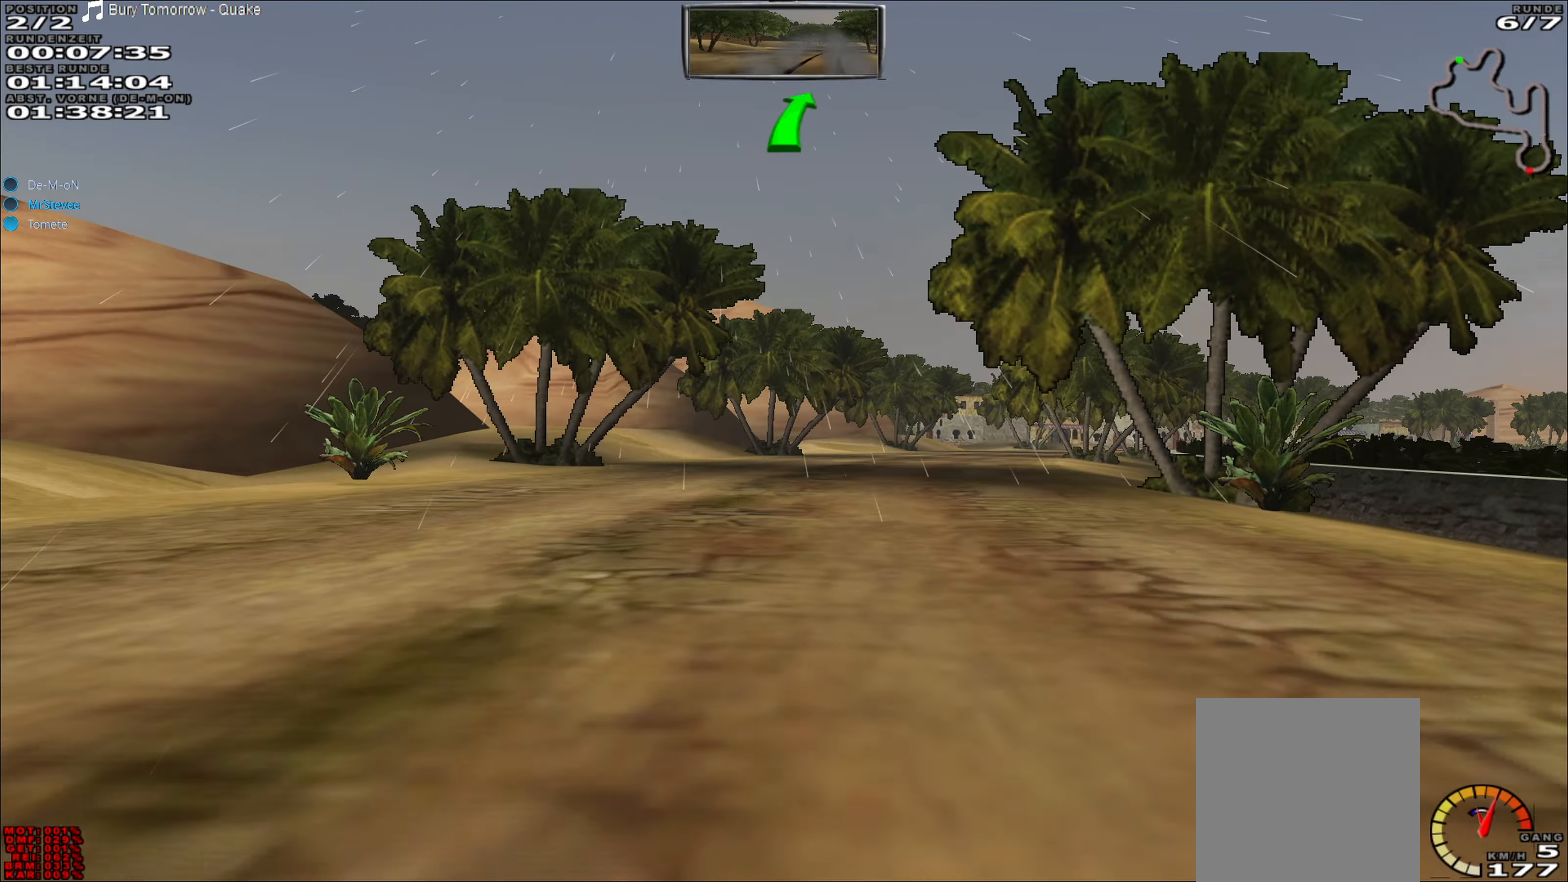
{"buttons": ["R2"], "left_stick": "right", "events": [[67, "left_stick", "center"], [117, "R2", "down"], [233, "left_stick", "right"], [383, "left_stick", "center"], [500, "left_stick", "right"]]}
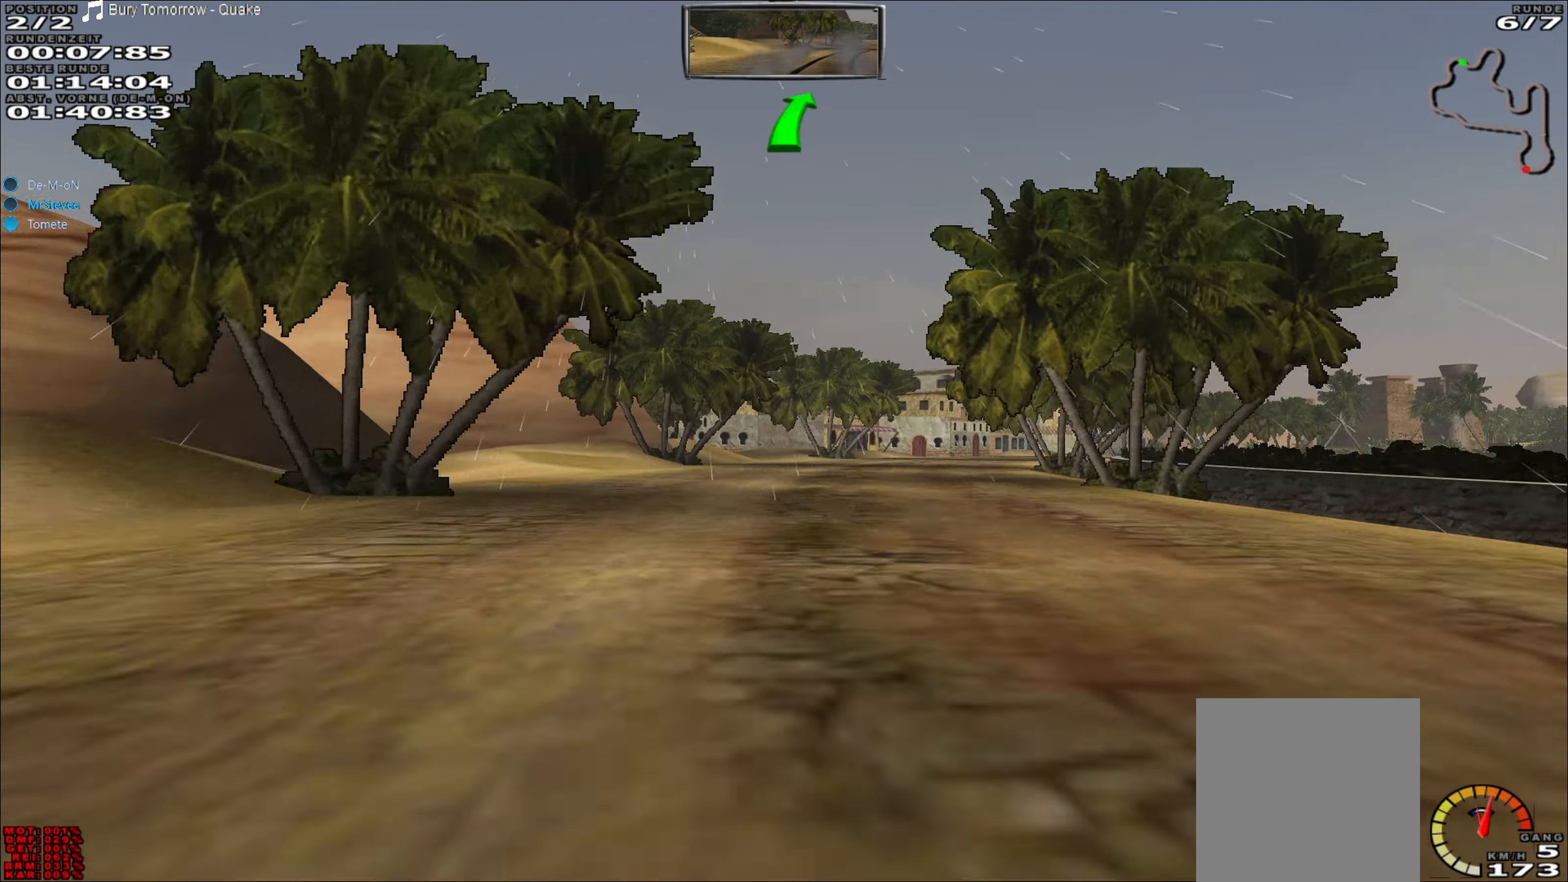
{"buttons": ["R2"], "left_stick": "right", "events": [[167, "left_stick", "center"], [250, "left_stick", "right"], [417, "left_stick", "center"], [467, "left_stick", "right"]]}
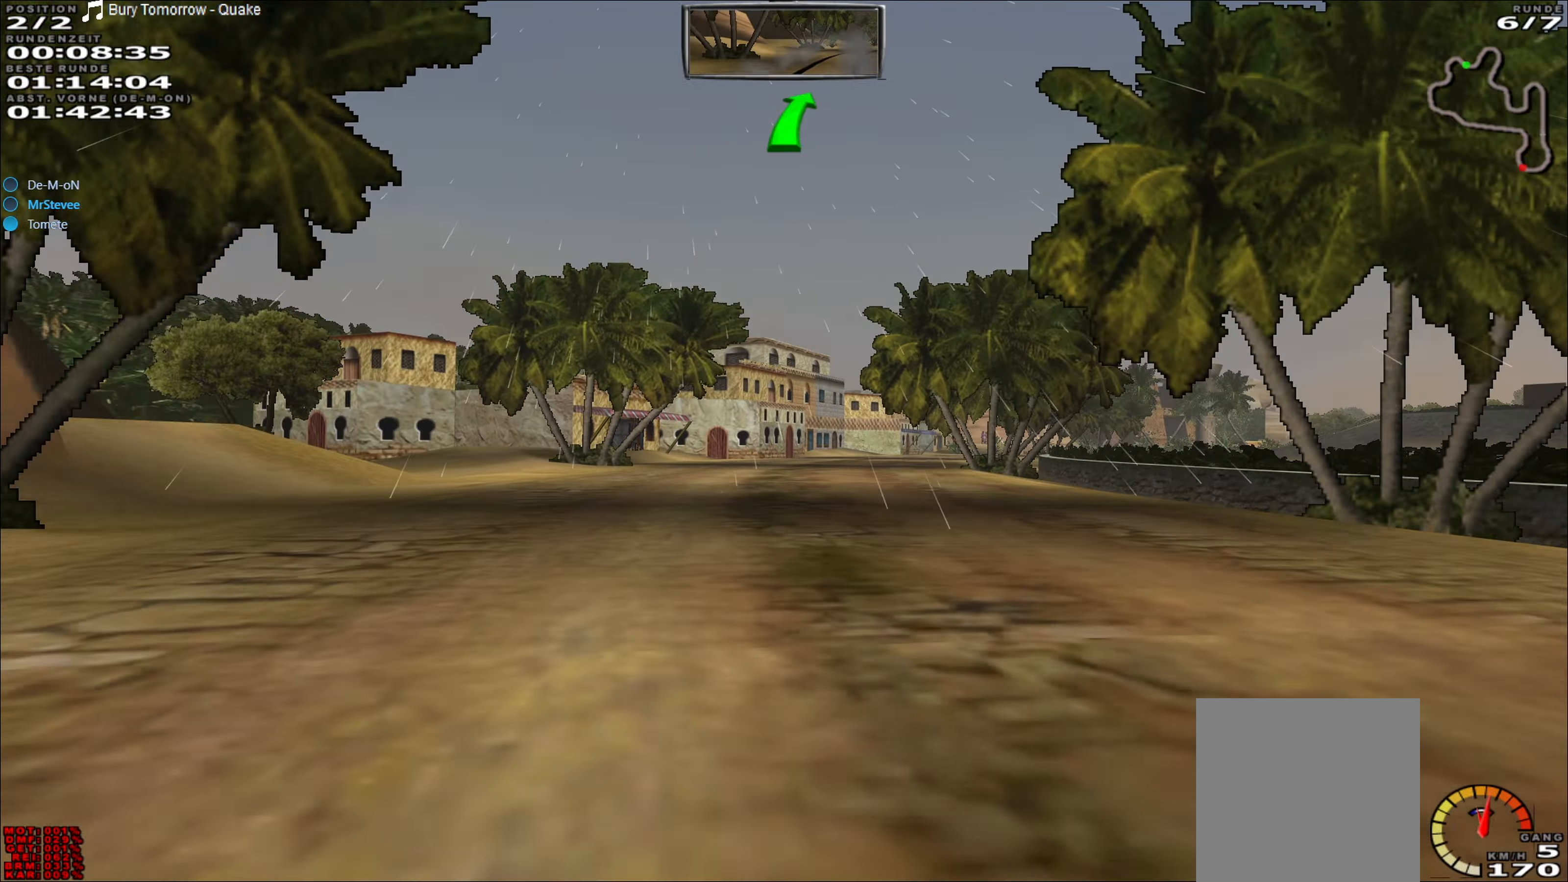
{"buttons": ["R2"], "left_stick": "right", "events": [[117, "left_stick", "center"], [383, "left_stick", "right"]]}
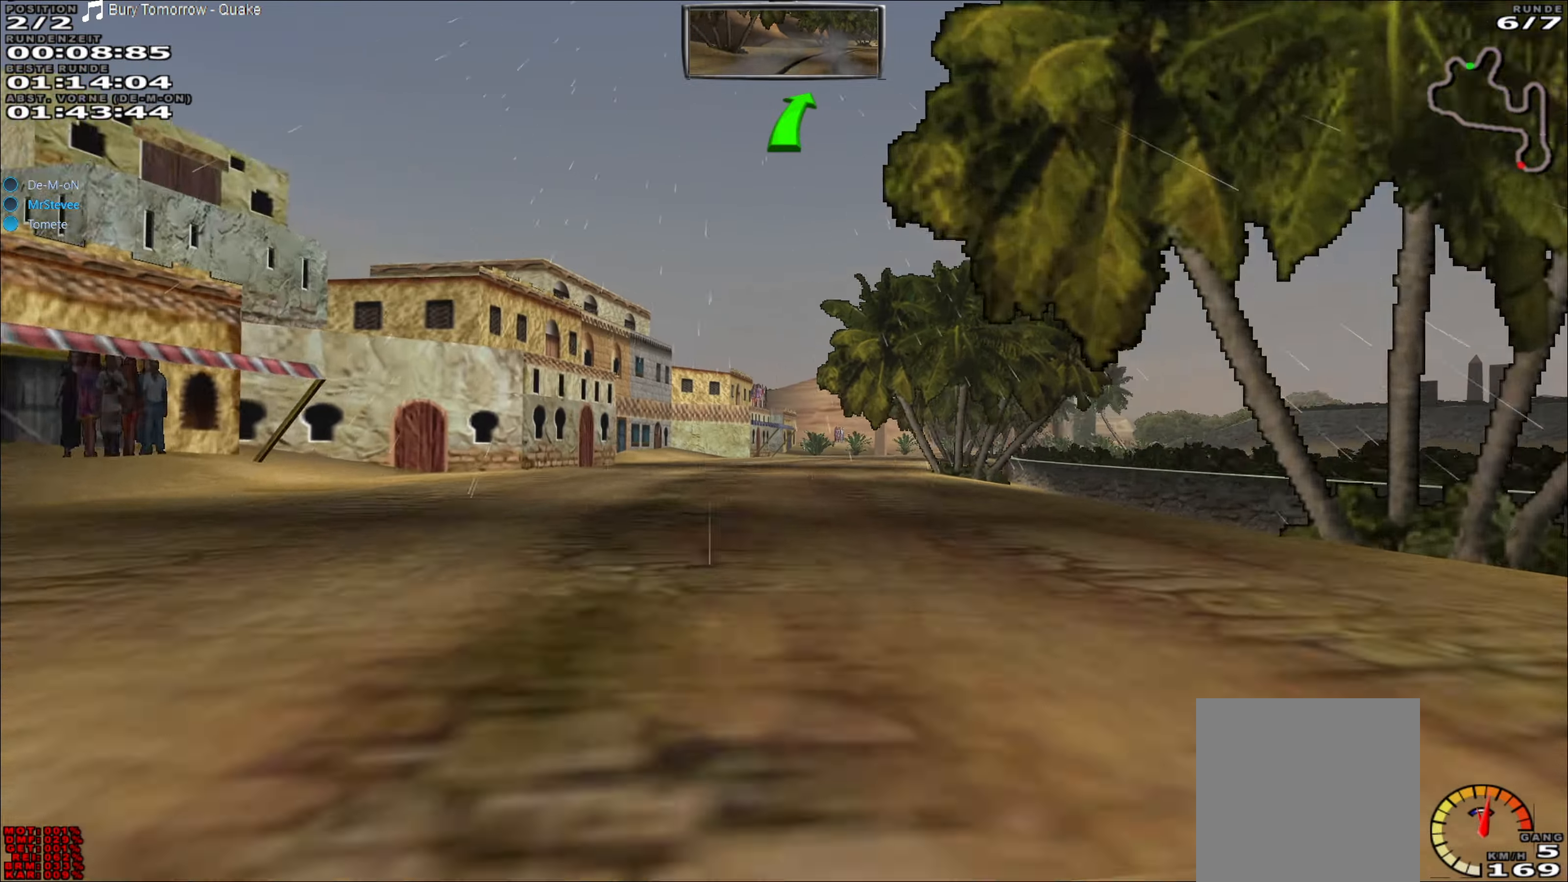
{"buttons": ["R2"], "left_stick": "center", "events": [[83, "left_stick", "center"]]}
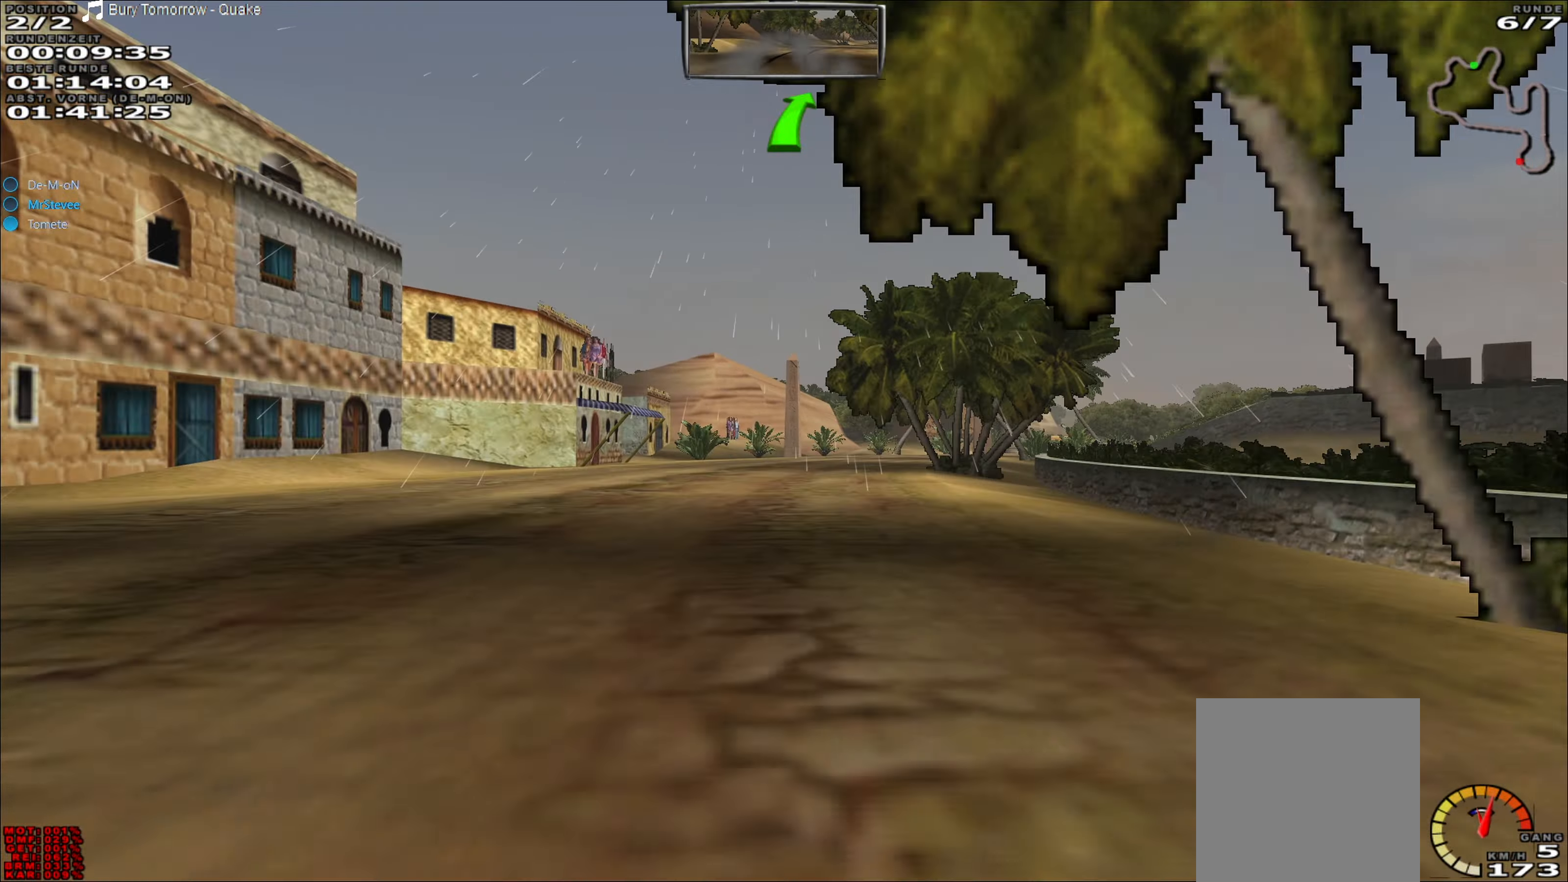
{"buttons": ["R2"], "left_stick": "center", "events": [[217, "left_stick", "right"], [417, "left_stick", "center"]]}
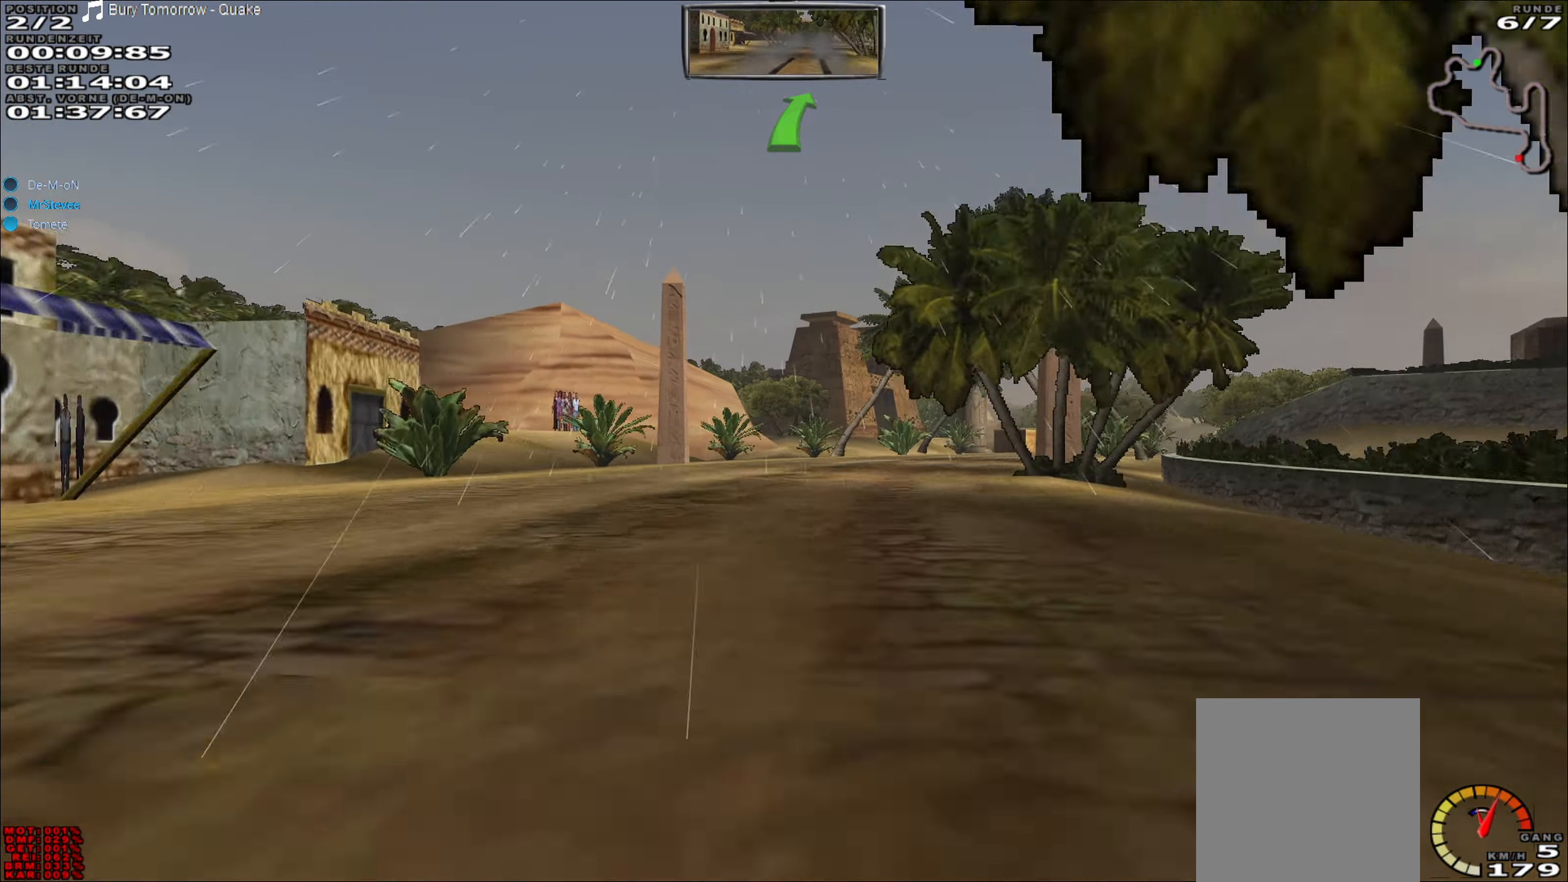
{"buttons": ["R2"], "left_stick": "right", "events": [[17, "left_stick", "right"], [350, "left_stick", "center"], [500, "left_stick", "right"]]}